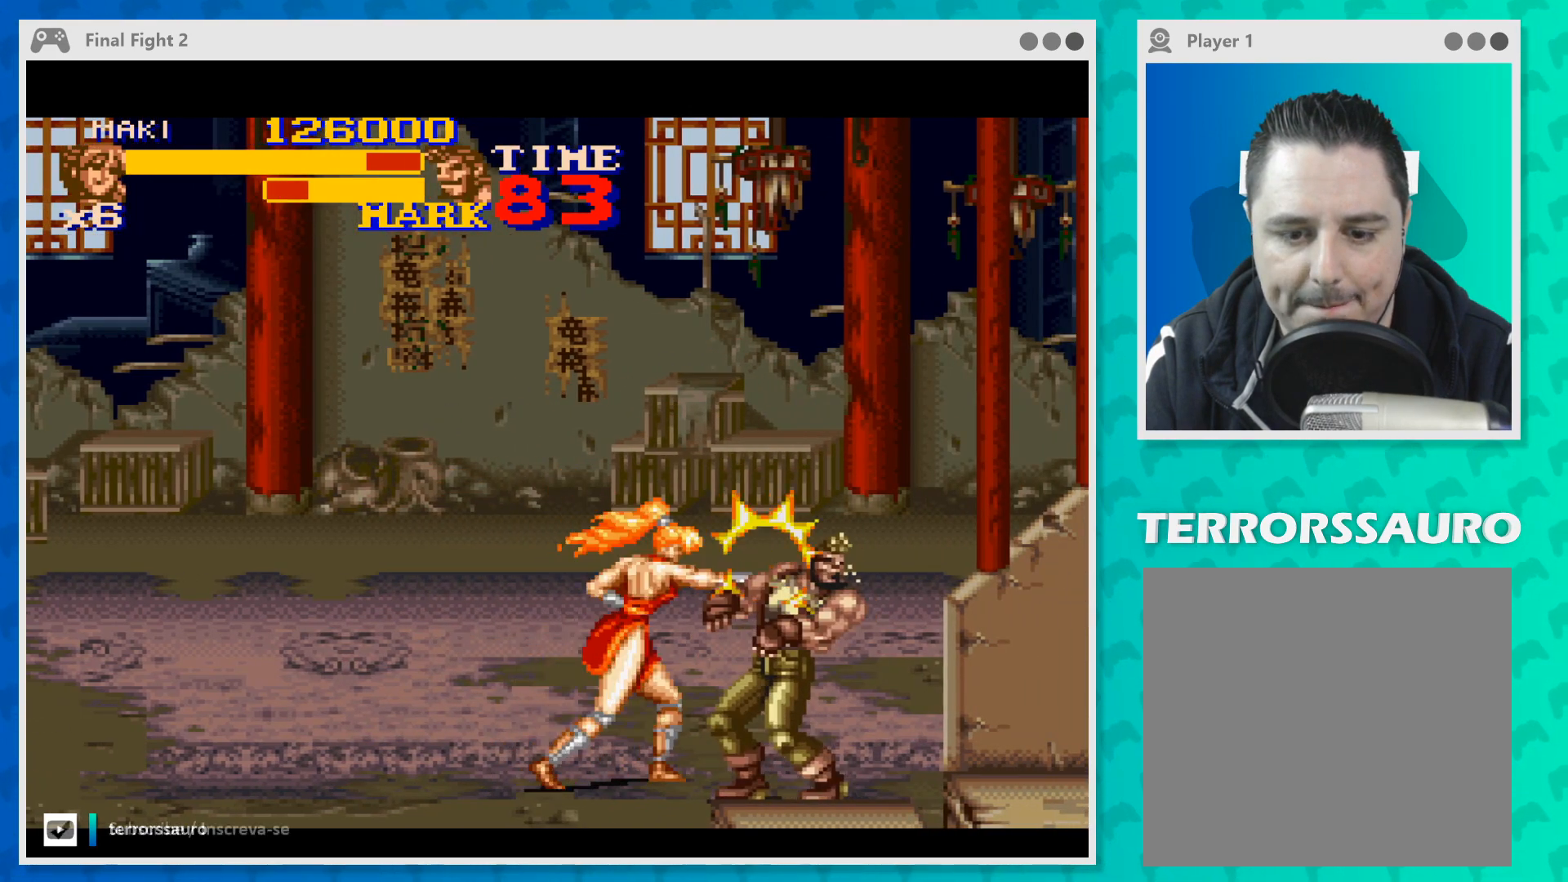
Gameplay with a controller (Xbox layout); each line is a JSON object with the inputs held at the frame after it. "events" lists button and stick changes between this image and that frame as [ms after this image, input, new state], when the widget could be followed in between. Not read: L1 L3 R1 R3 right_stick.
{"buttons": [], "left_stick": "down-right", "events": [[33, "Y", "down"], [133, "Y", "up"], [200, "Y", "down"], [300, "Y", "up"], [367, "Y", "down"], [467, "Y", "up"]]}
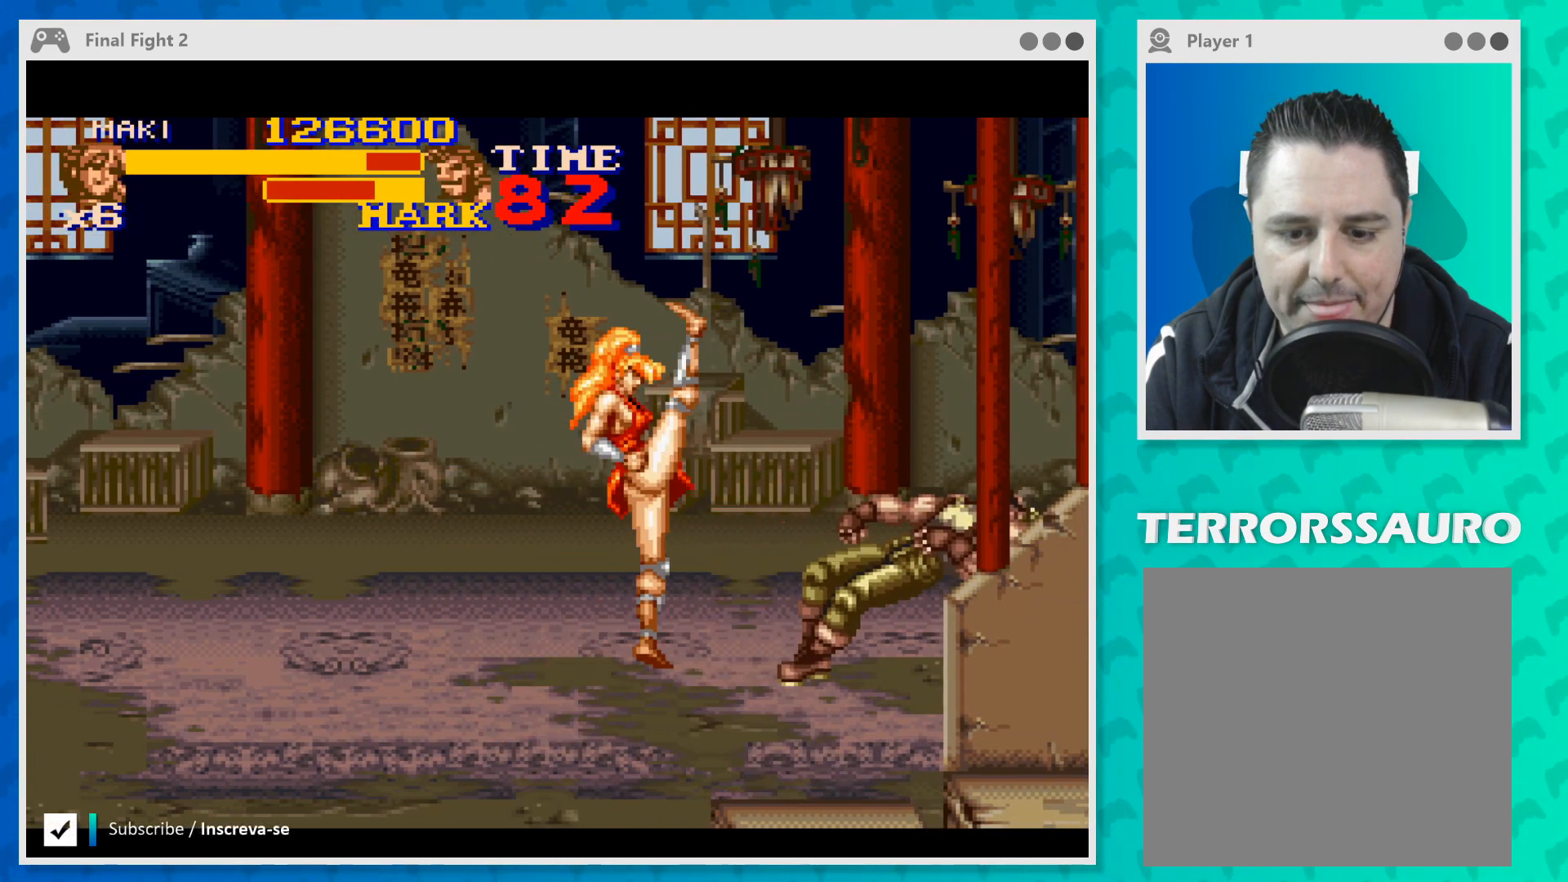
{"buttons": [], "left_stick": "center", "events": [[33, "Y", "down"], [100, "Y", "up"], [367, "left_stick", "center"]]}
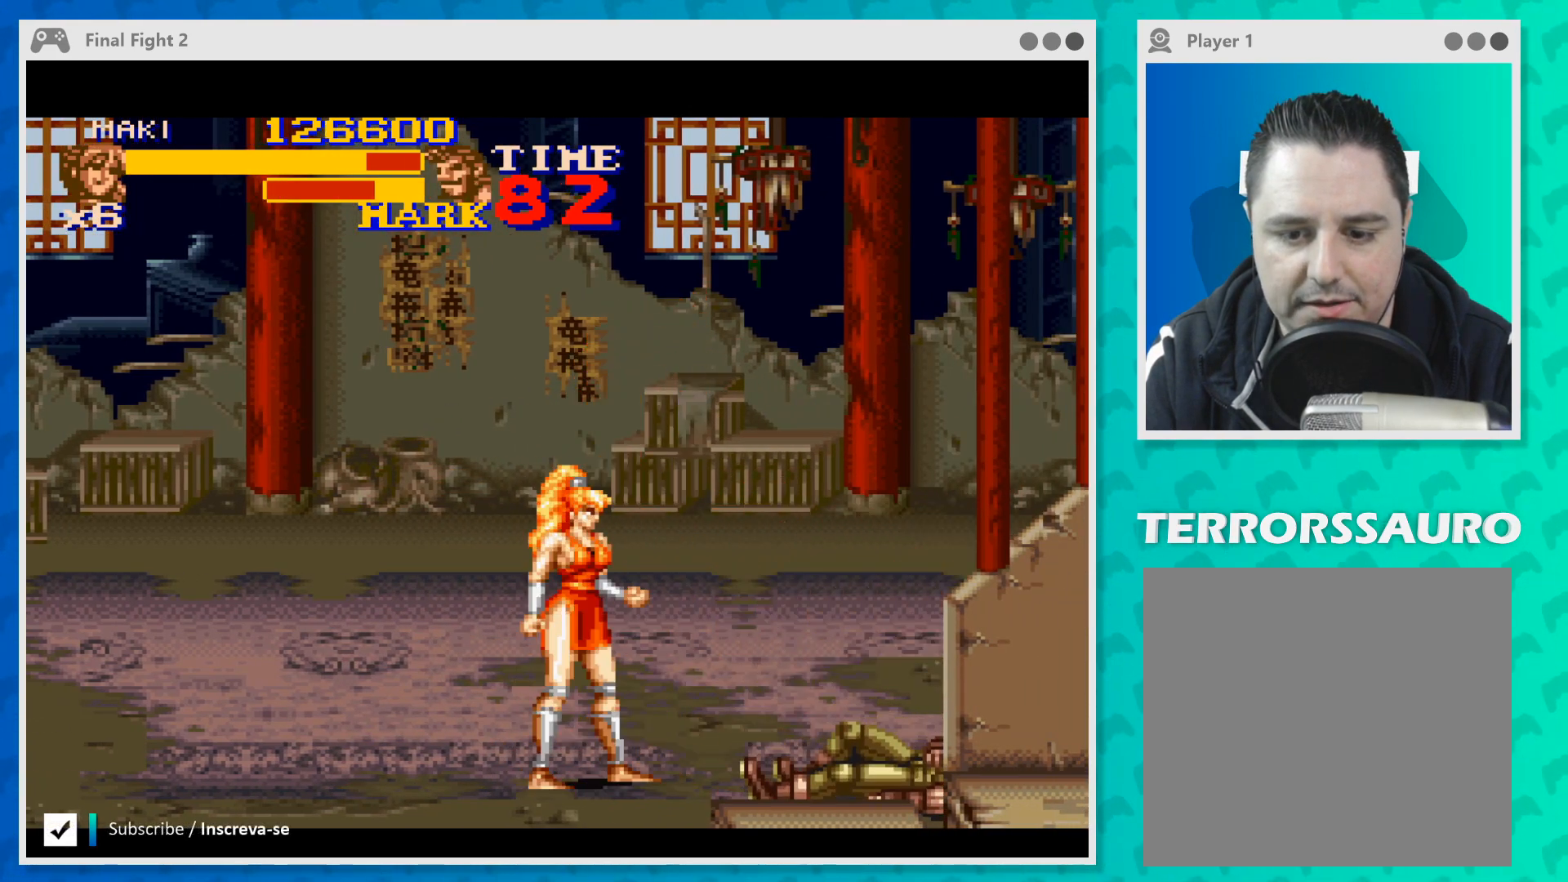
{"buttons": [], "left_stick": "center", "events": []}
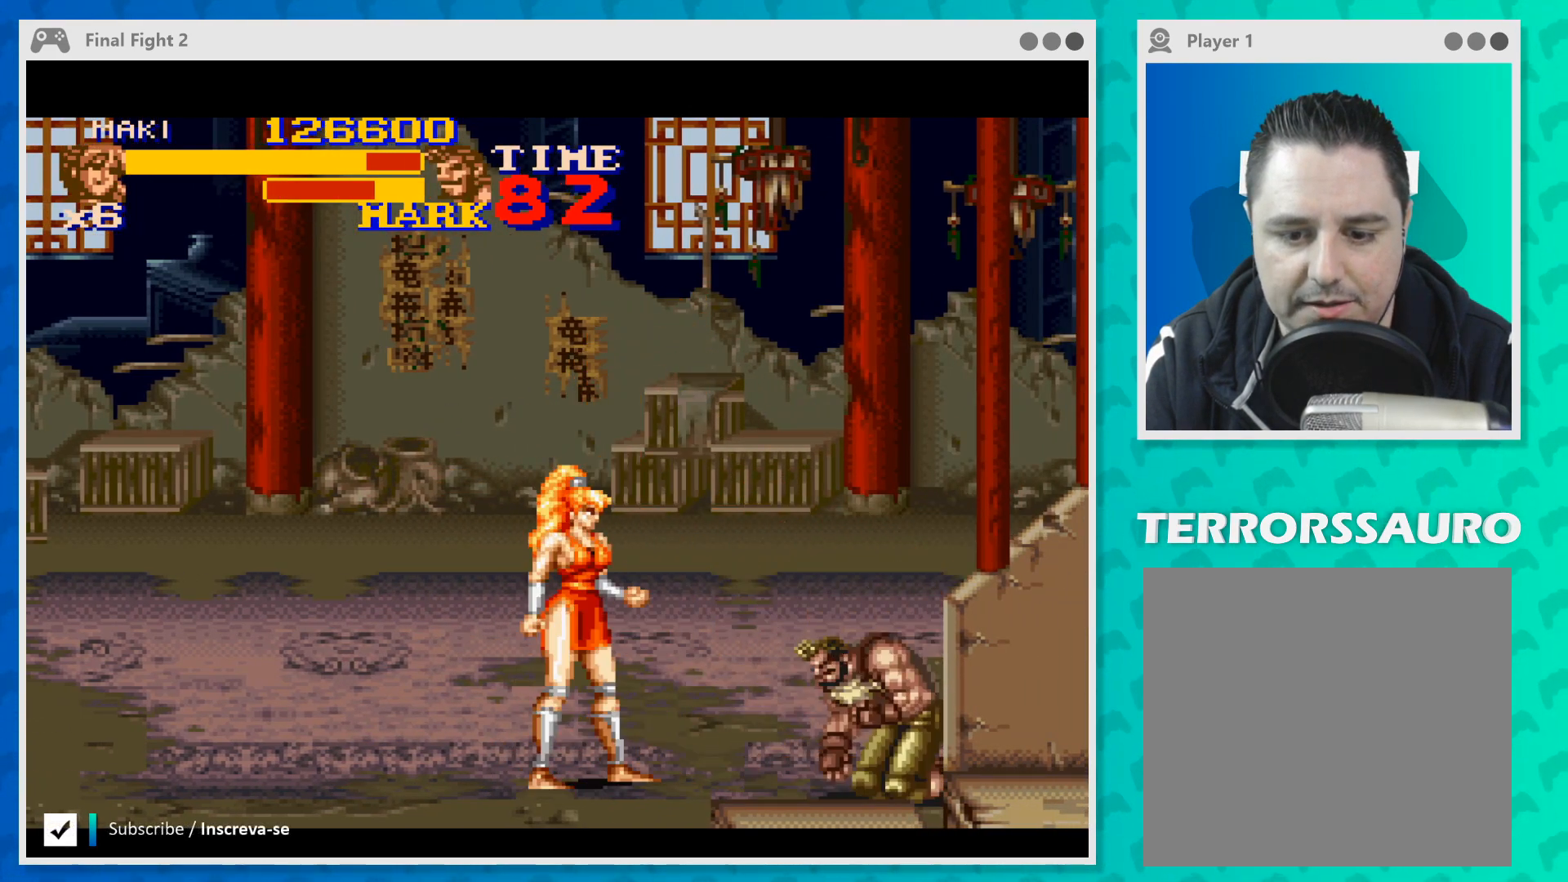
{"buttons": [], "left_stick": "center", "events": [[33, "left_stick", "right"], [333, "Y", "down"], [400, "left_stick", "center"], [467, "Y", "up"]]}
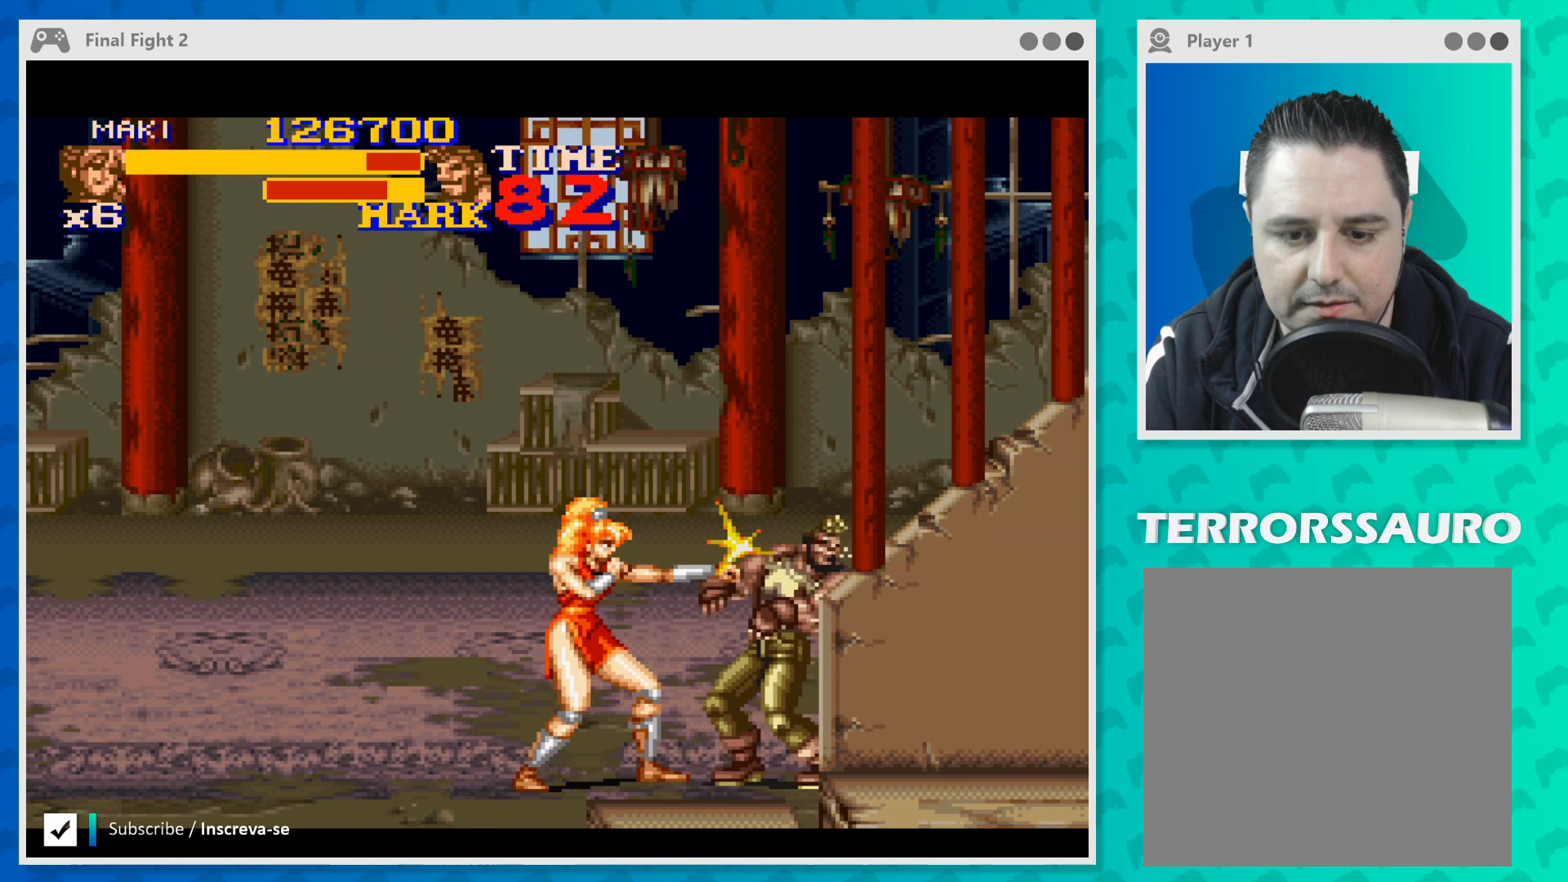
{"buttons": [], "left_stick": "center", "events": [[33, "Y", "down"], [133, "Y", "up"], [200, "Y", "down"], [300, "Y", "up"], [367, "Y", "down"], [467, "Y", "up"]]}
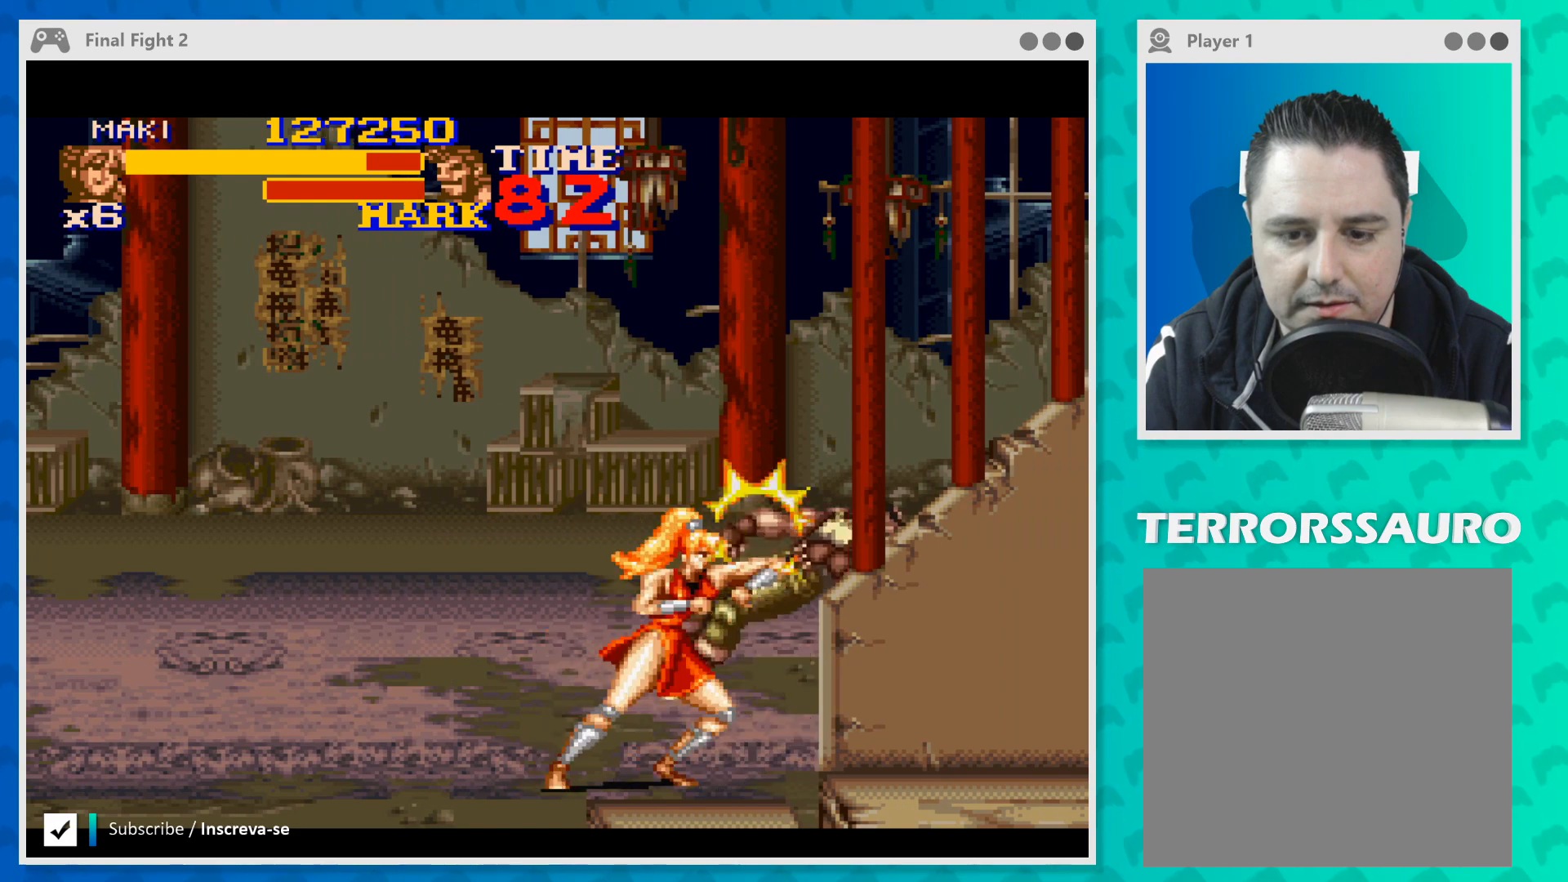
{"buttons": [], "left_stick": "center", "events": [[33, "Y", "down"], [100, "Y", "up"], [167, "Y", "down"], [267, "Y", "up"], [333, "Y", "down"], [467, "Y", "up"]]}
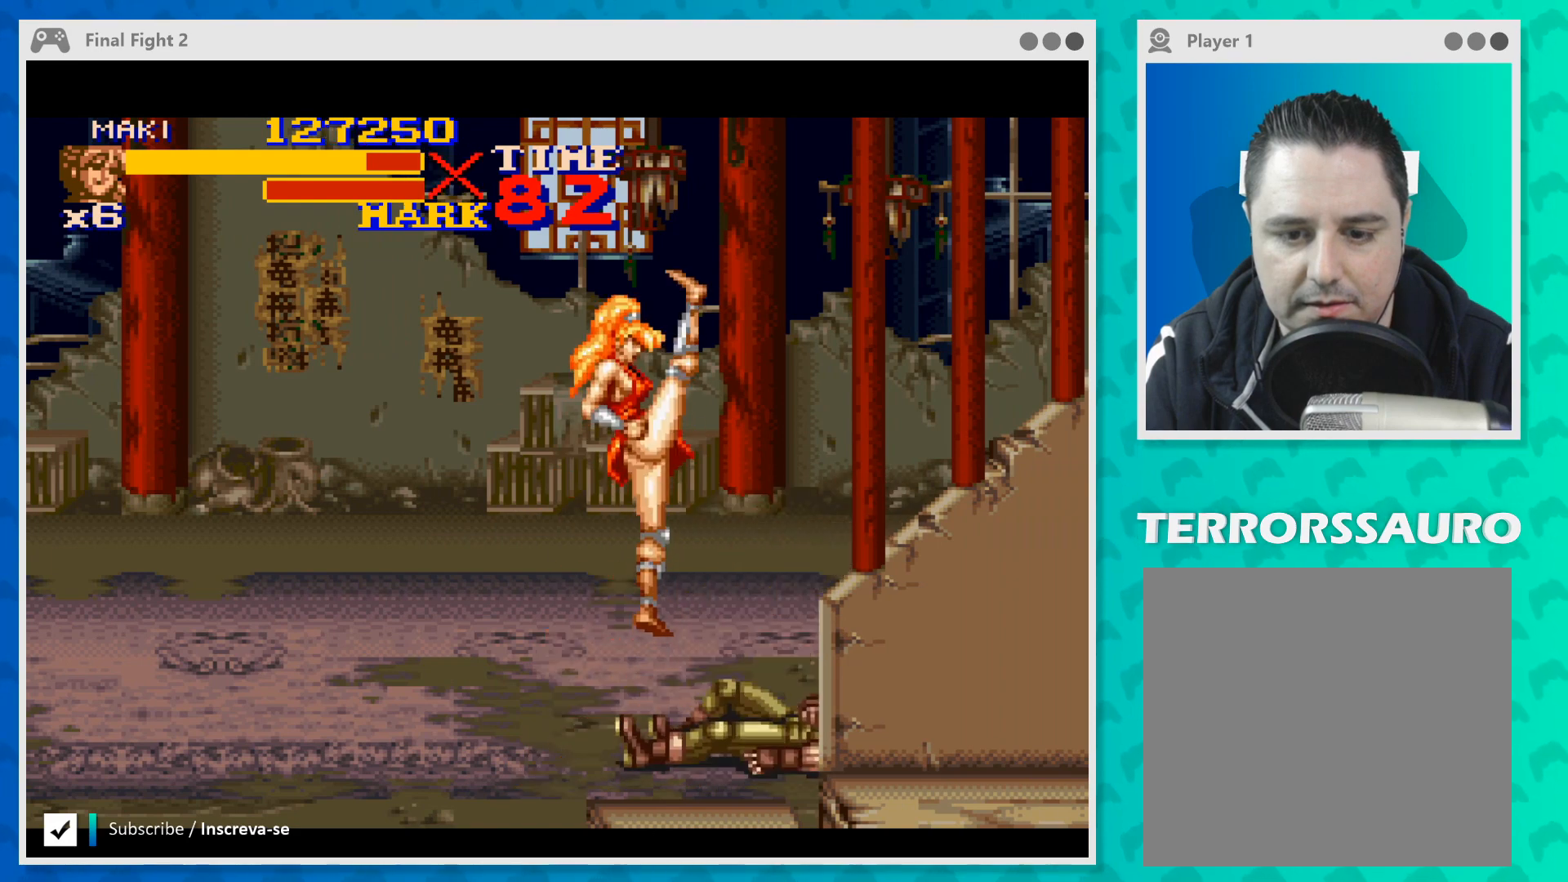
{"buttons": [], "left_stick": "center", "events": []}
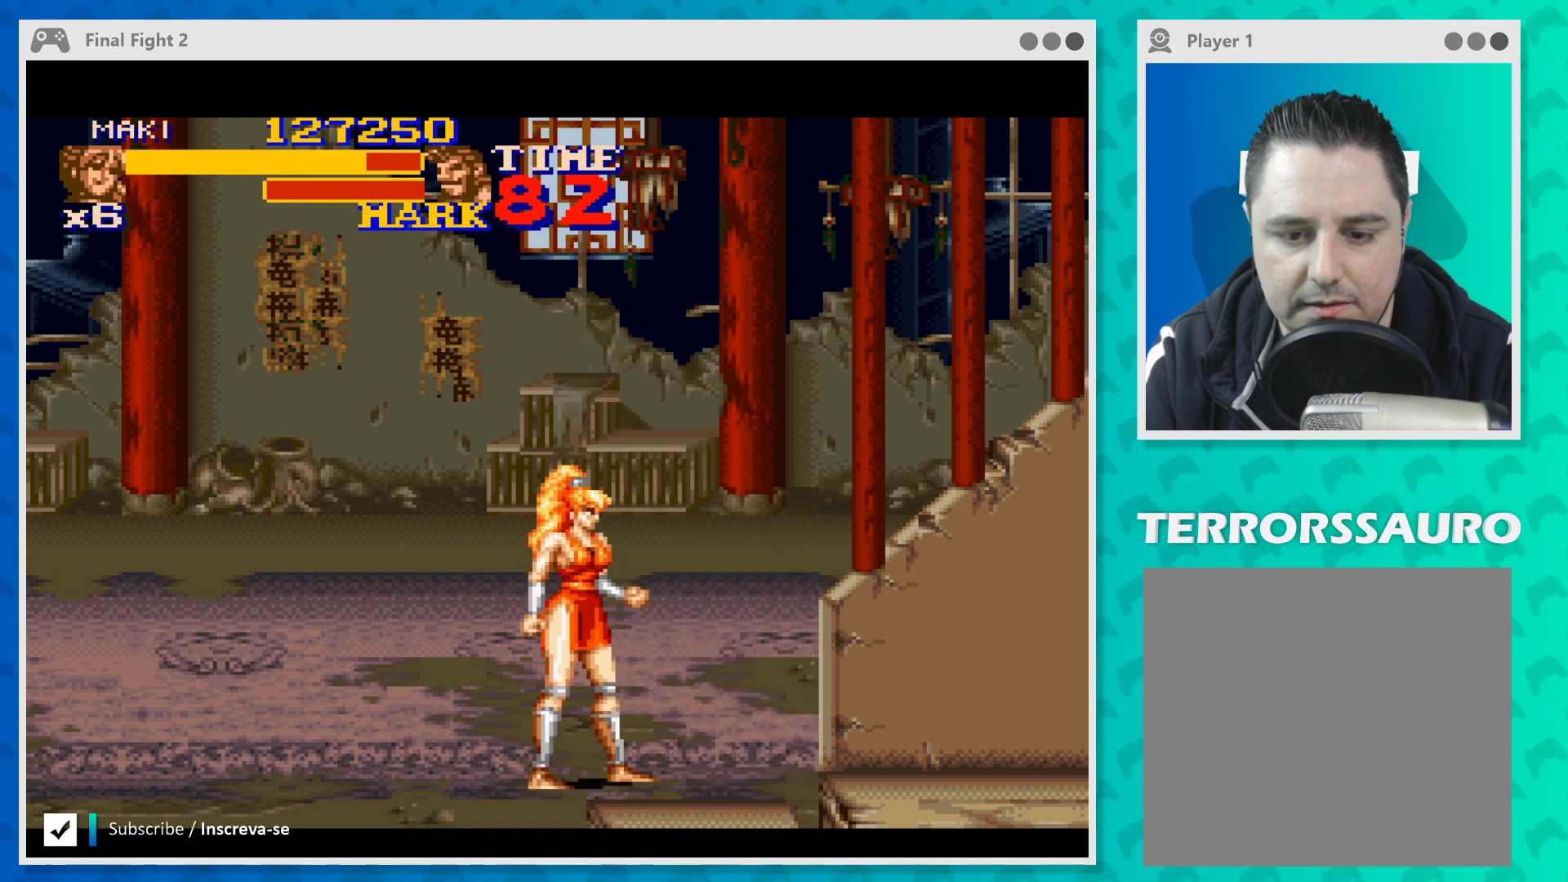
{"buttons": [], "left_stick": "center", "events": []}
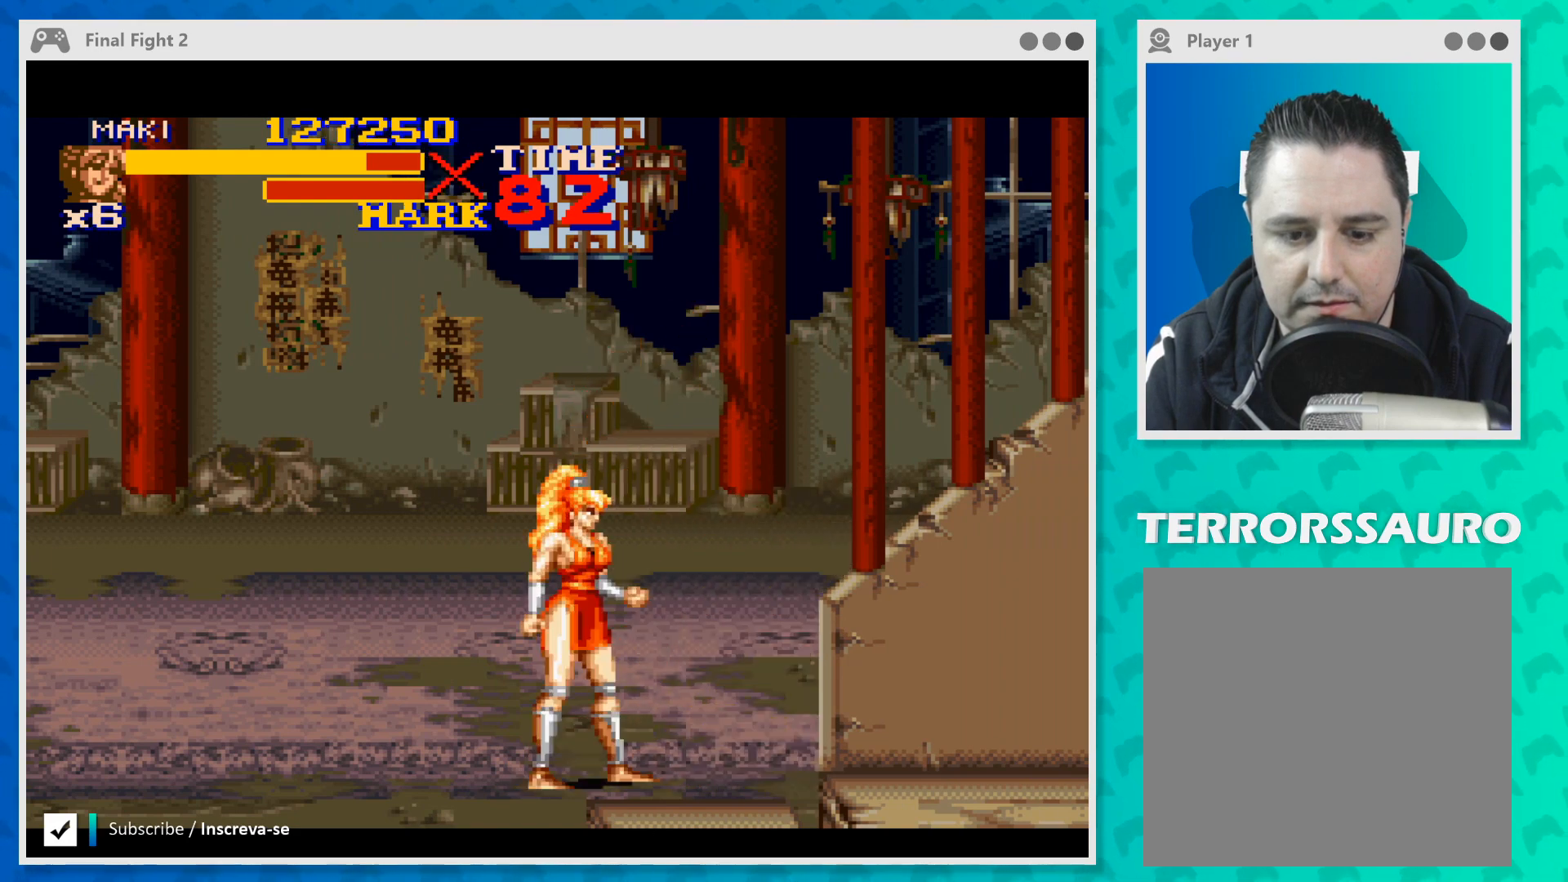
{"buttons": [], "left_stick": "center", "events": []}
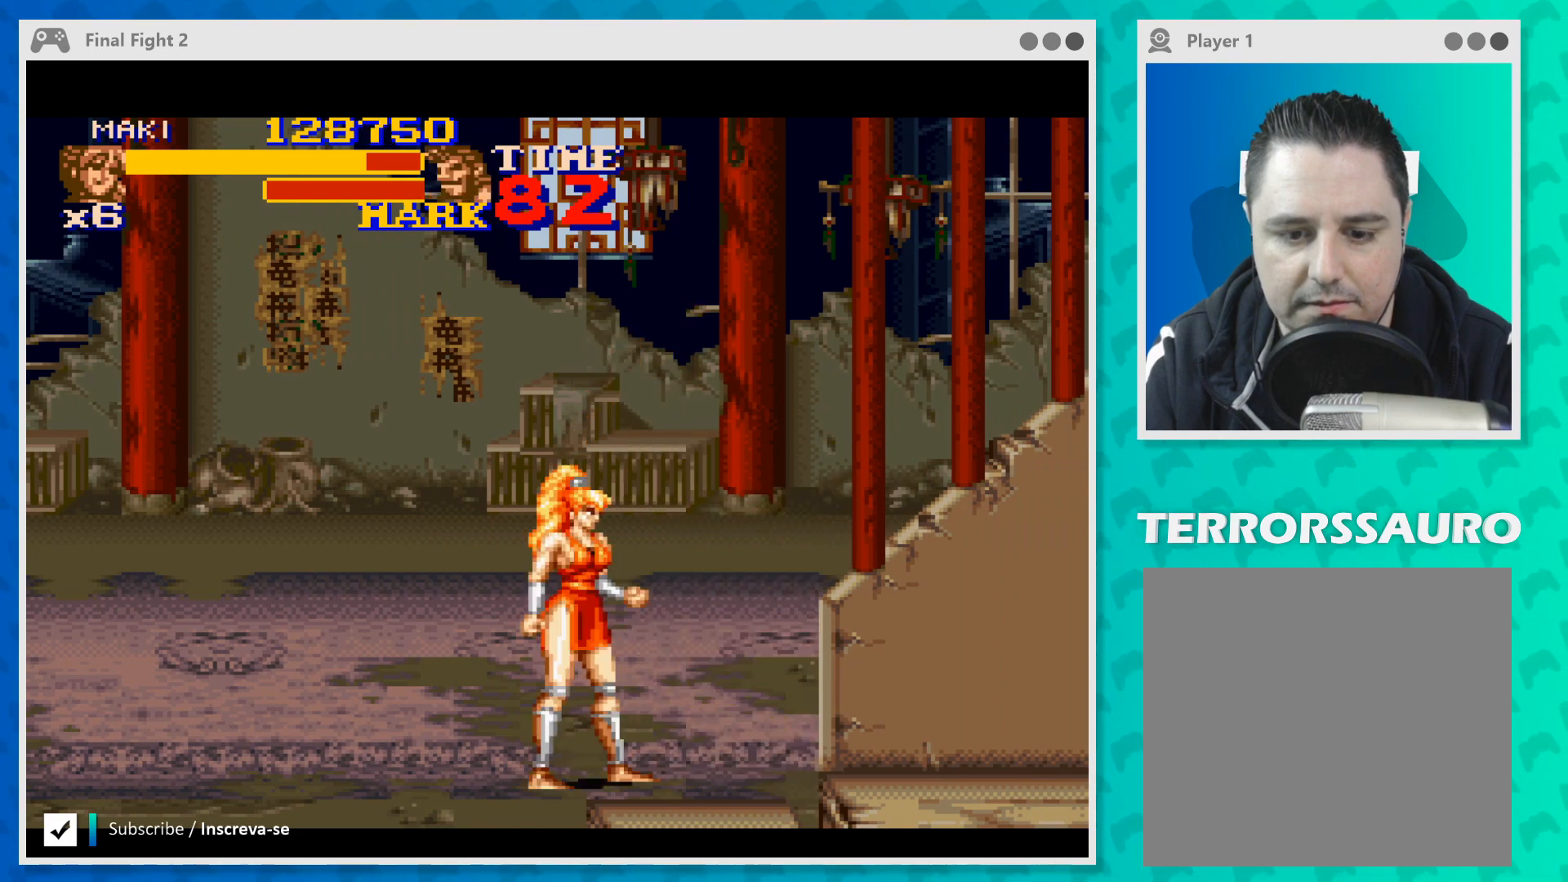
{"buttons": [], "left_stick": "up-right", "events": [[33, "left_stick", "up-right"]]}
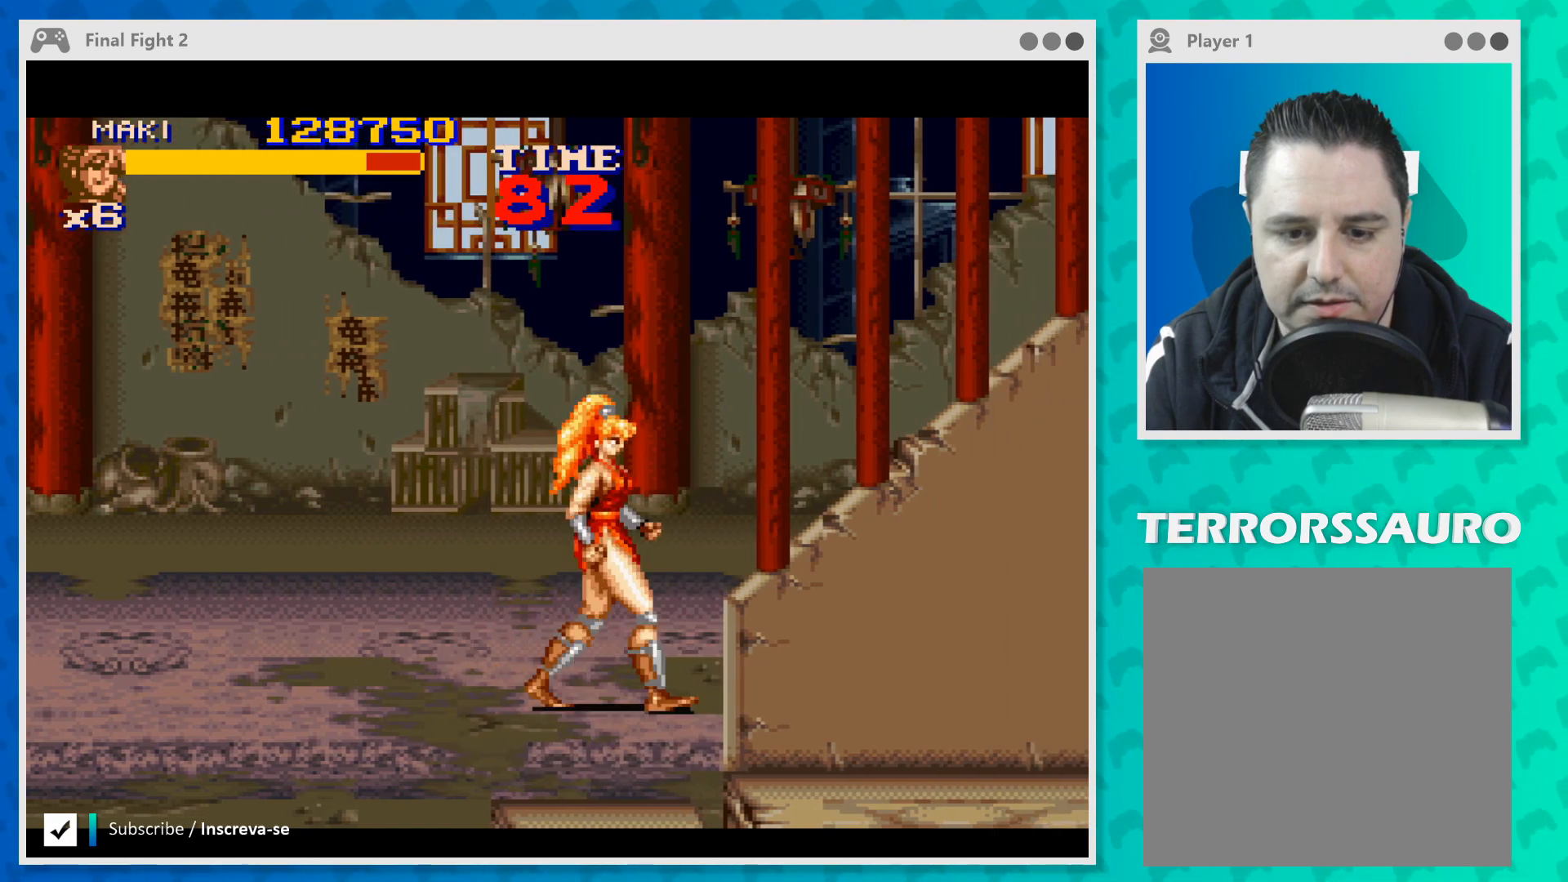
{"buttons": [], "left_stick": "right", "events": [[433, "left_stick", "right"]]}
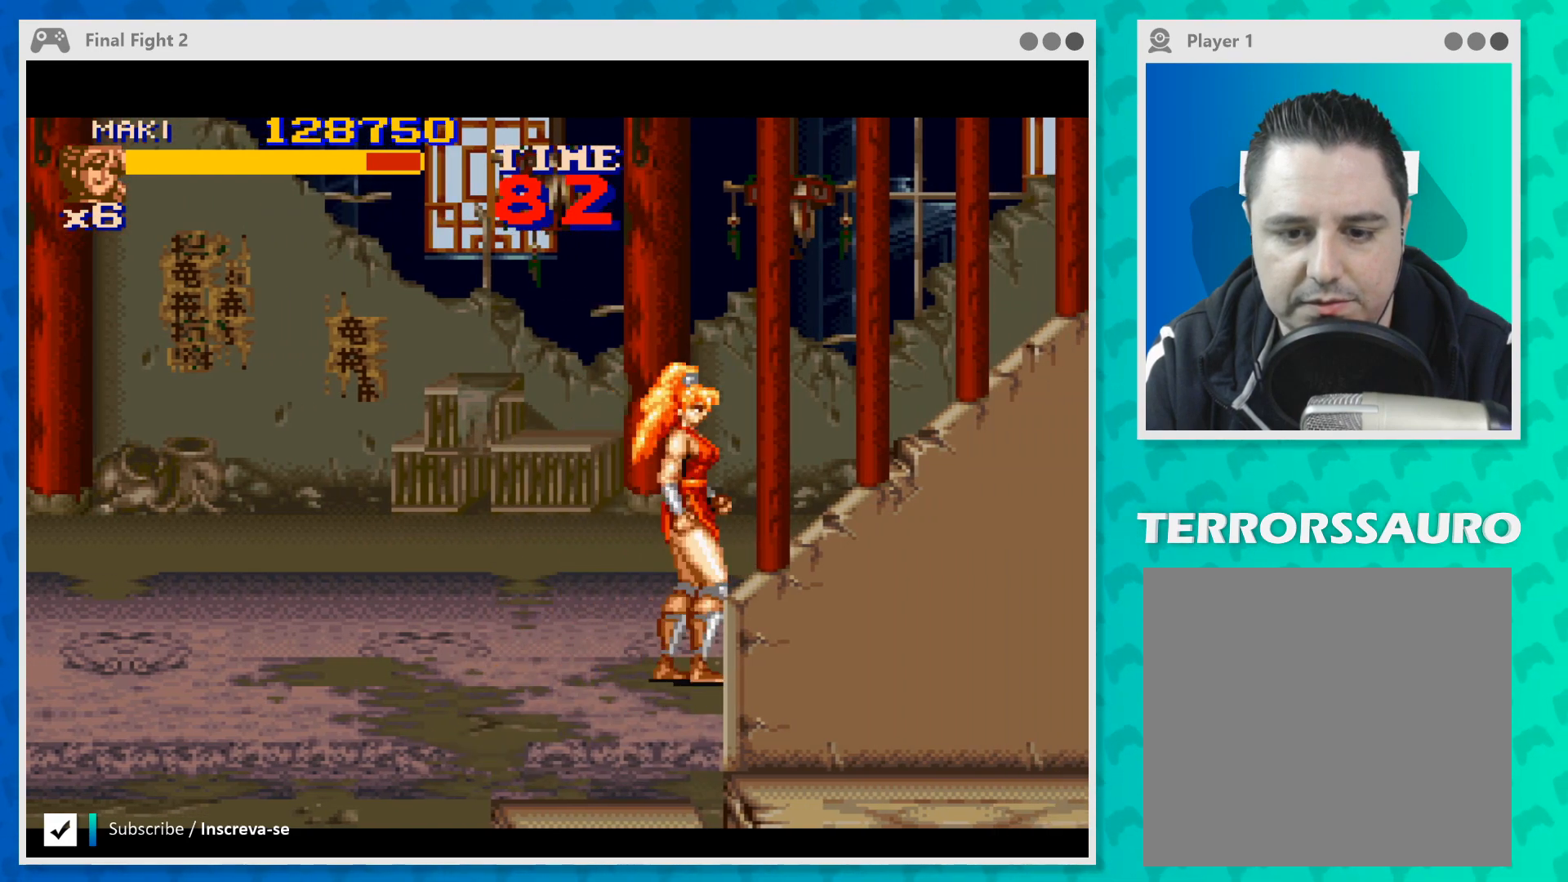
{"buttons": [], "left_stick": "down-left", "events": [[133, "left_stick", "down-left"]]}
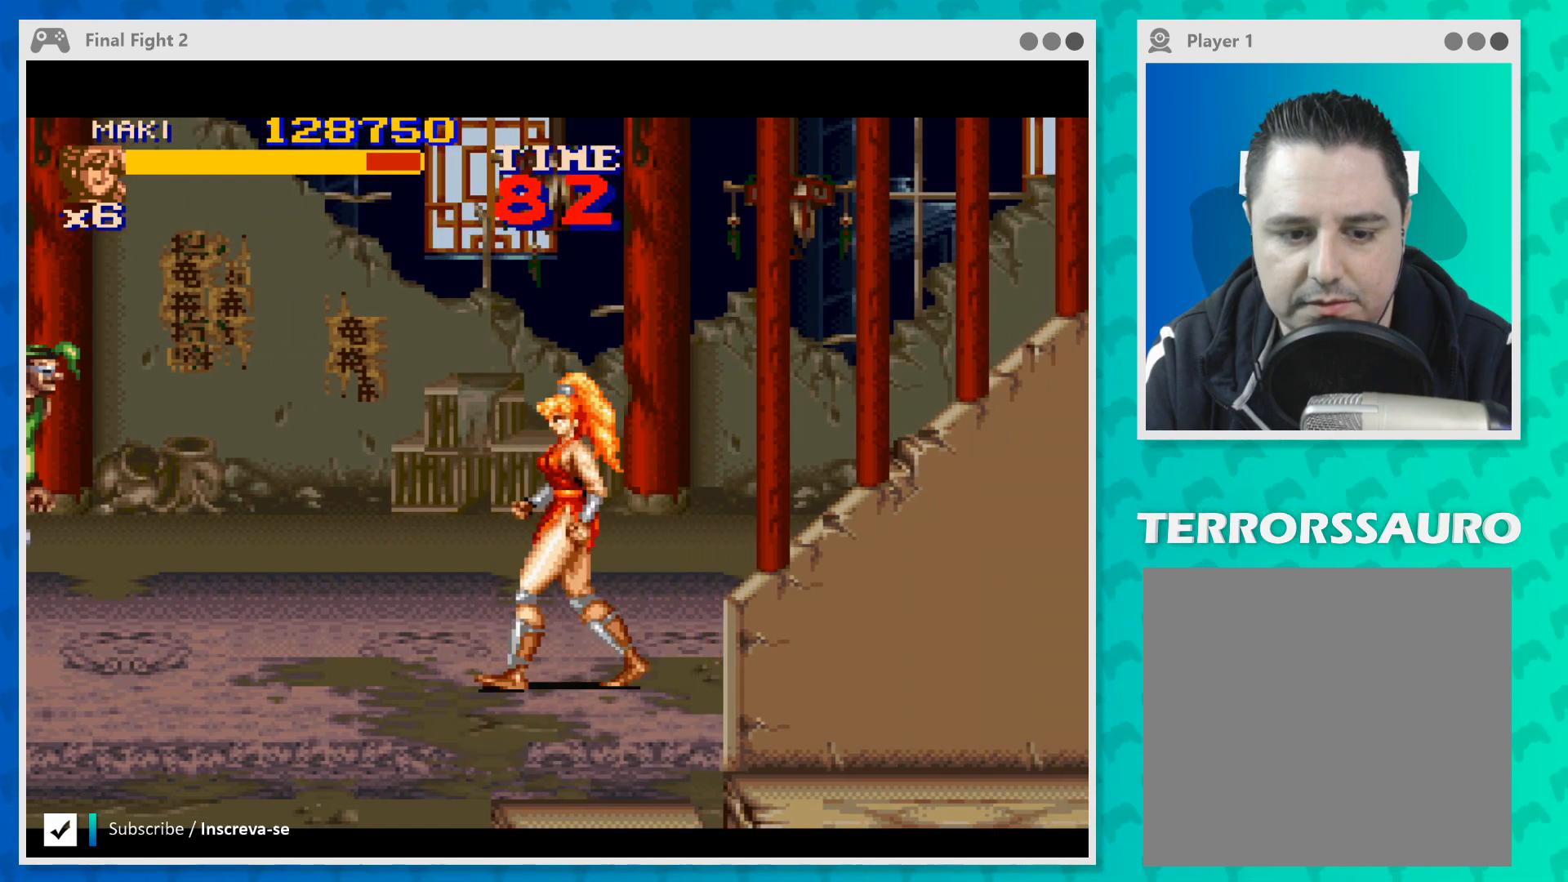
{"buttons": [], "left_stick": "up-left", "events": [[467, "left_stick", "up-left"]]}
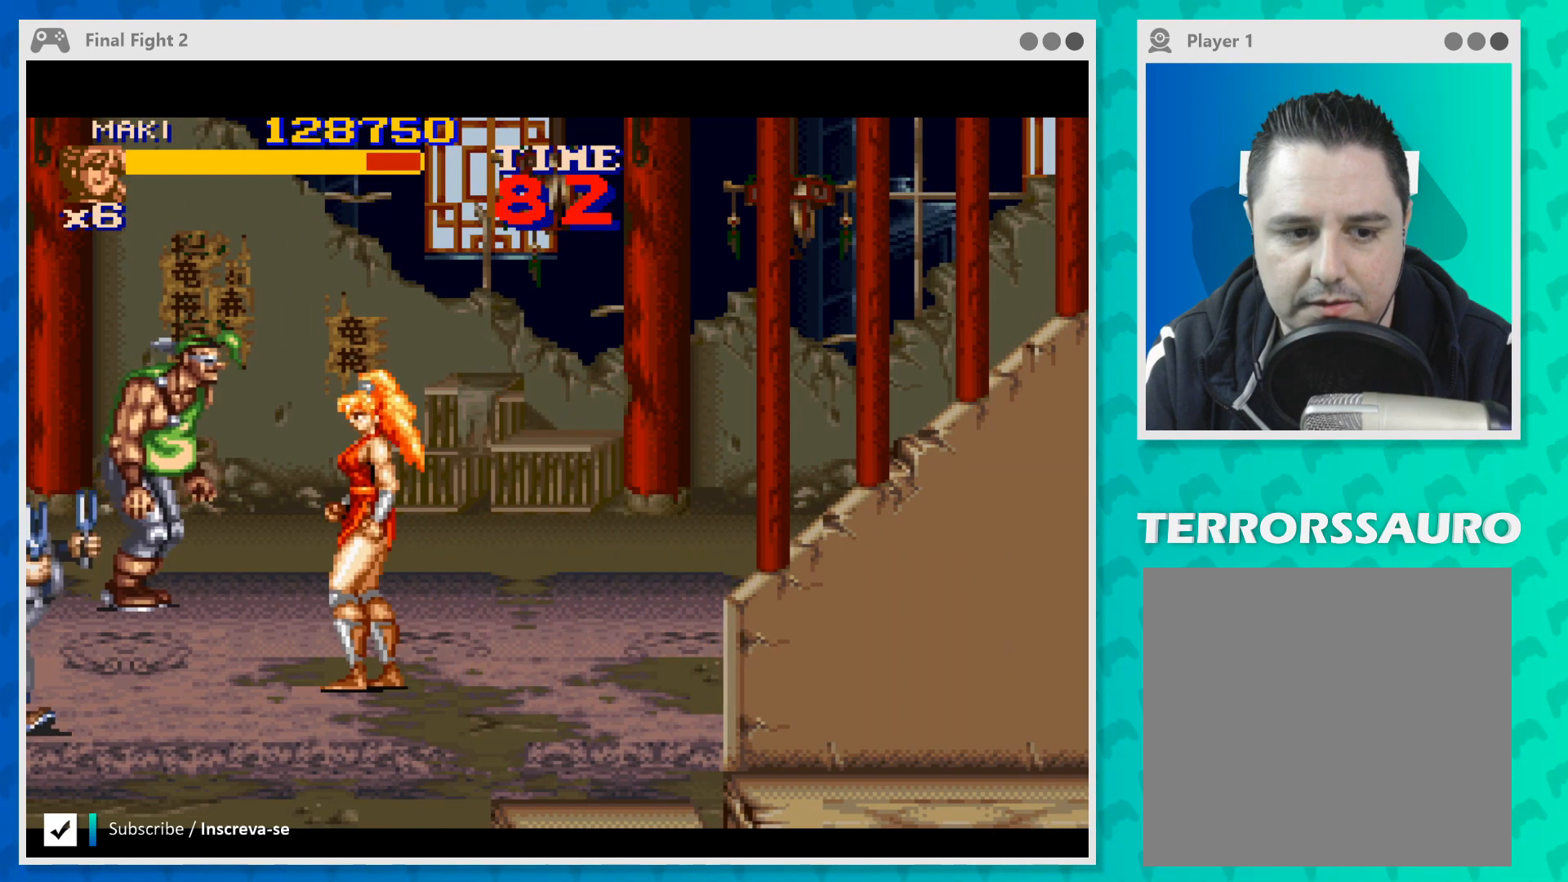
{"buttons": [], "left_stick": "left", "events": [[200, "Y", "down"], [267, "left_stick", "left"], [333, "Y", "up"], [400, "Y", "down"], [500, "Y", "up"]]}
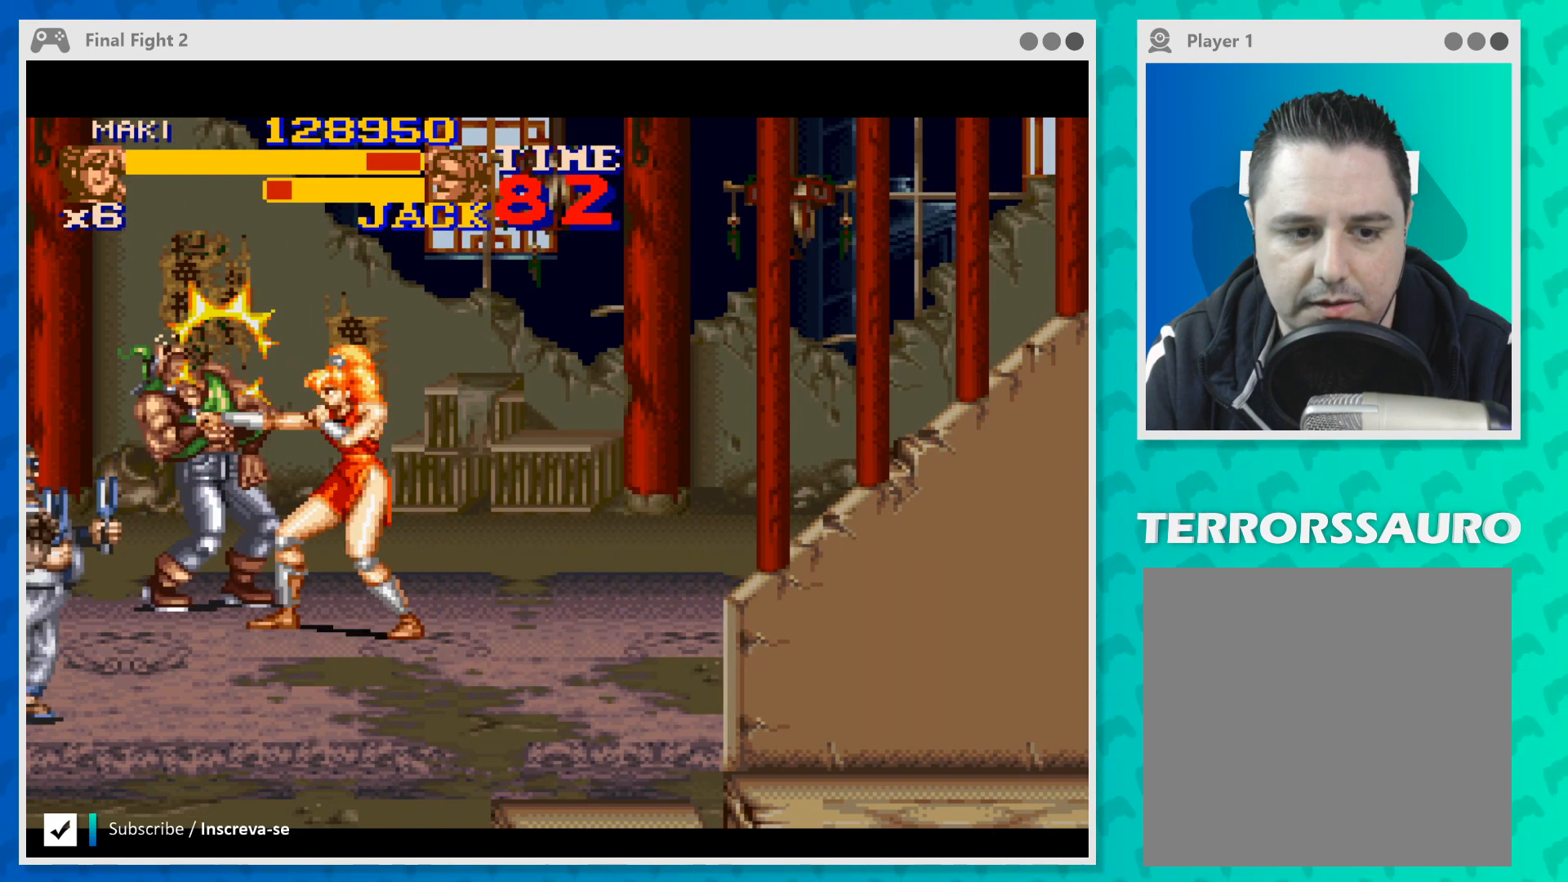
{"buttons": [], "left_stick": "left", "events": [[67, "Y", "down"], [167, "Y", "up"], [233, "Y", "down"], [333, "Y", "up"], [400, "Y", "down"], [500, "Y", "up"]]}
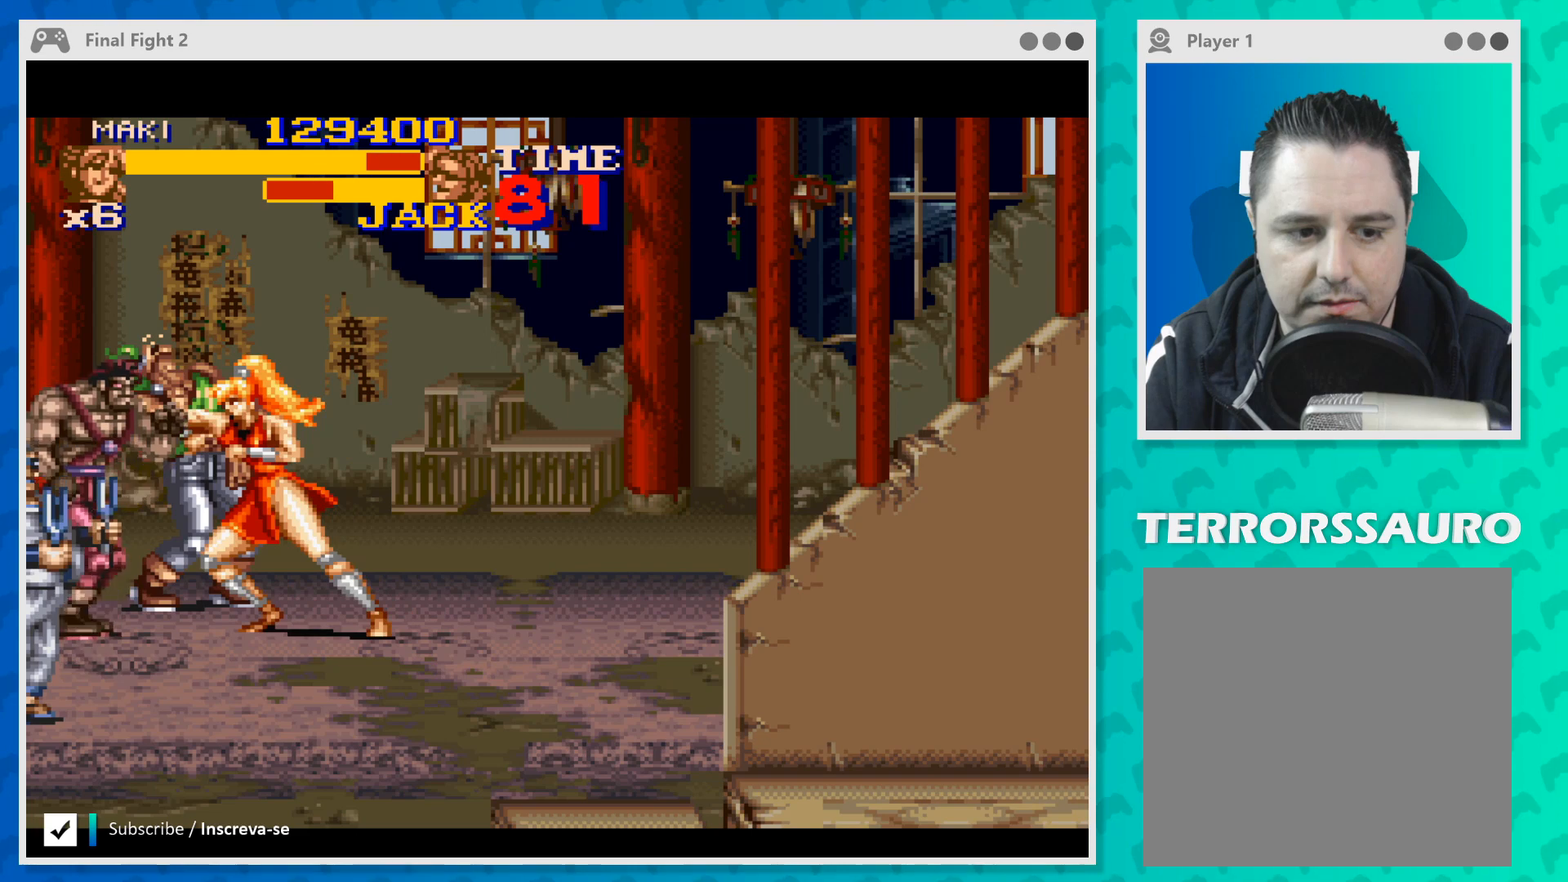
{"buttons": [], "left_stick": "left", "events": [[33, "Y", "down"], [133, "Y", "up"], [200, "Y", "down"], [300, "Y", "up"], [367, "Y", "down"], [467, "Y", "up"]]}
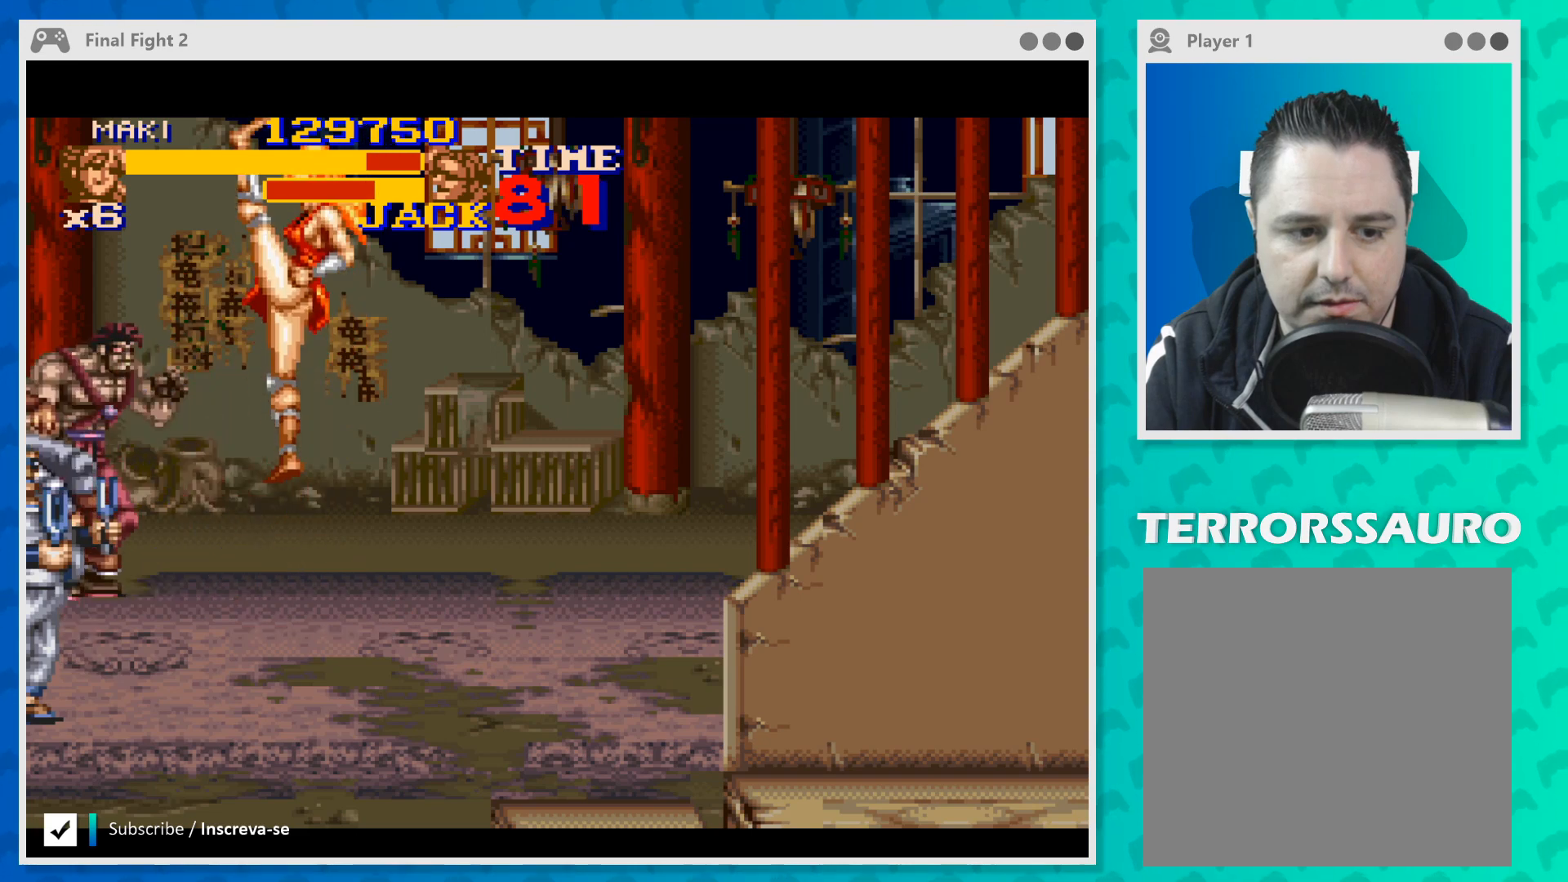
{"buttons": ["Y"], "left_stick": "left", "events": [[33, "Y", "down"], [167, "Y", "up"], [433, "Y", "down"]]}
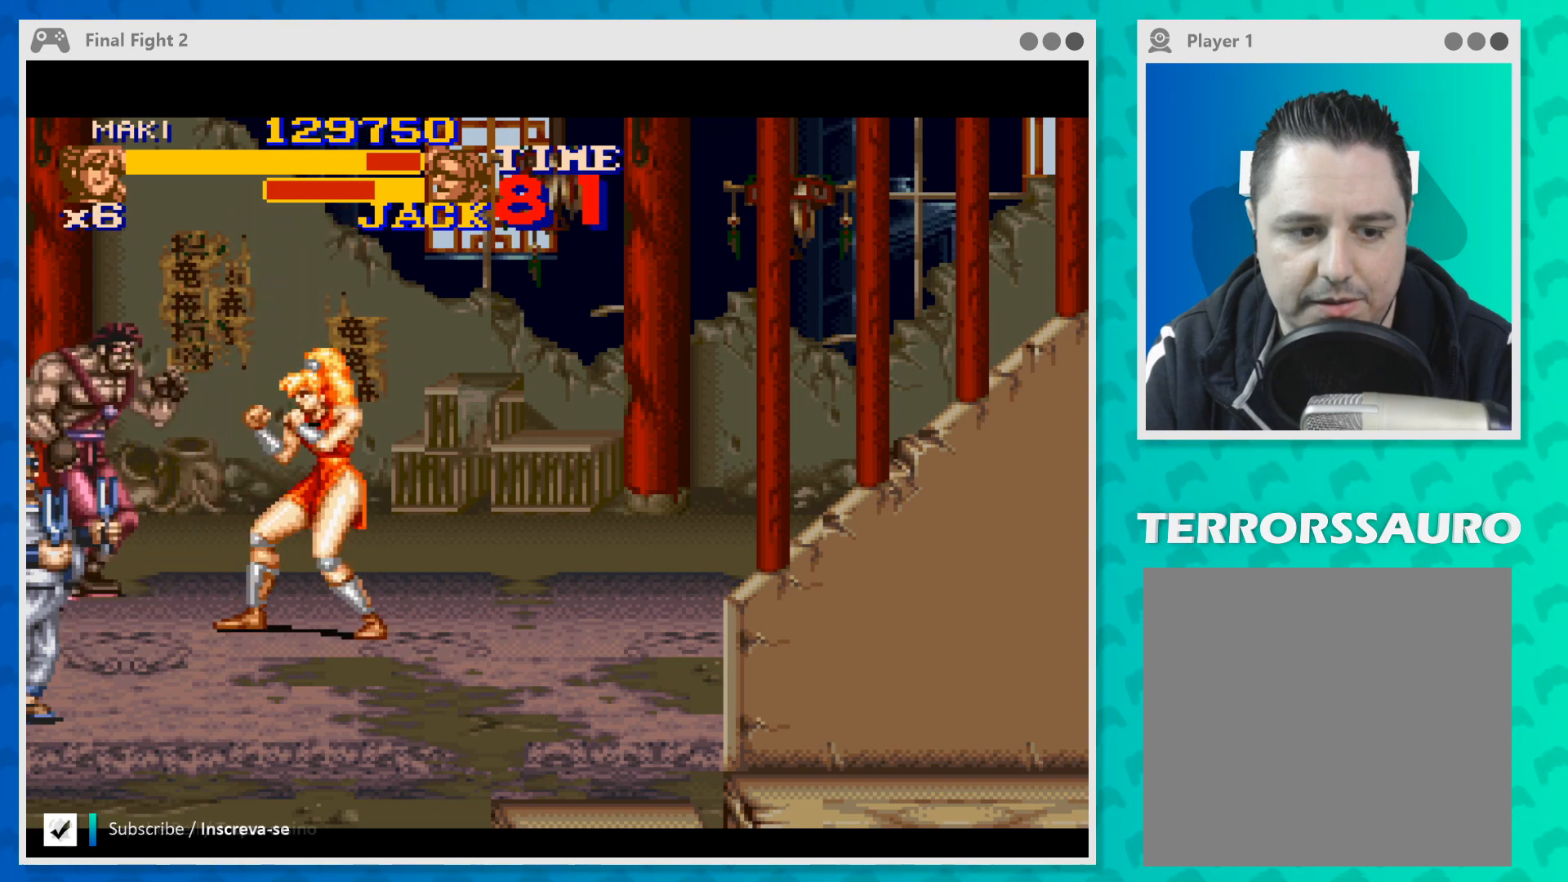
{"buttons": ["Y"], "left_stick": "left", "events": [[33, "Y", "up"], [167, "Y", "down"], [300, "Y", "up"], [467, "Y", "down"]]}
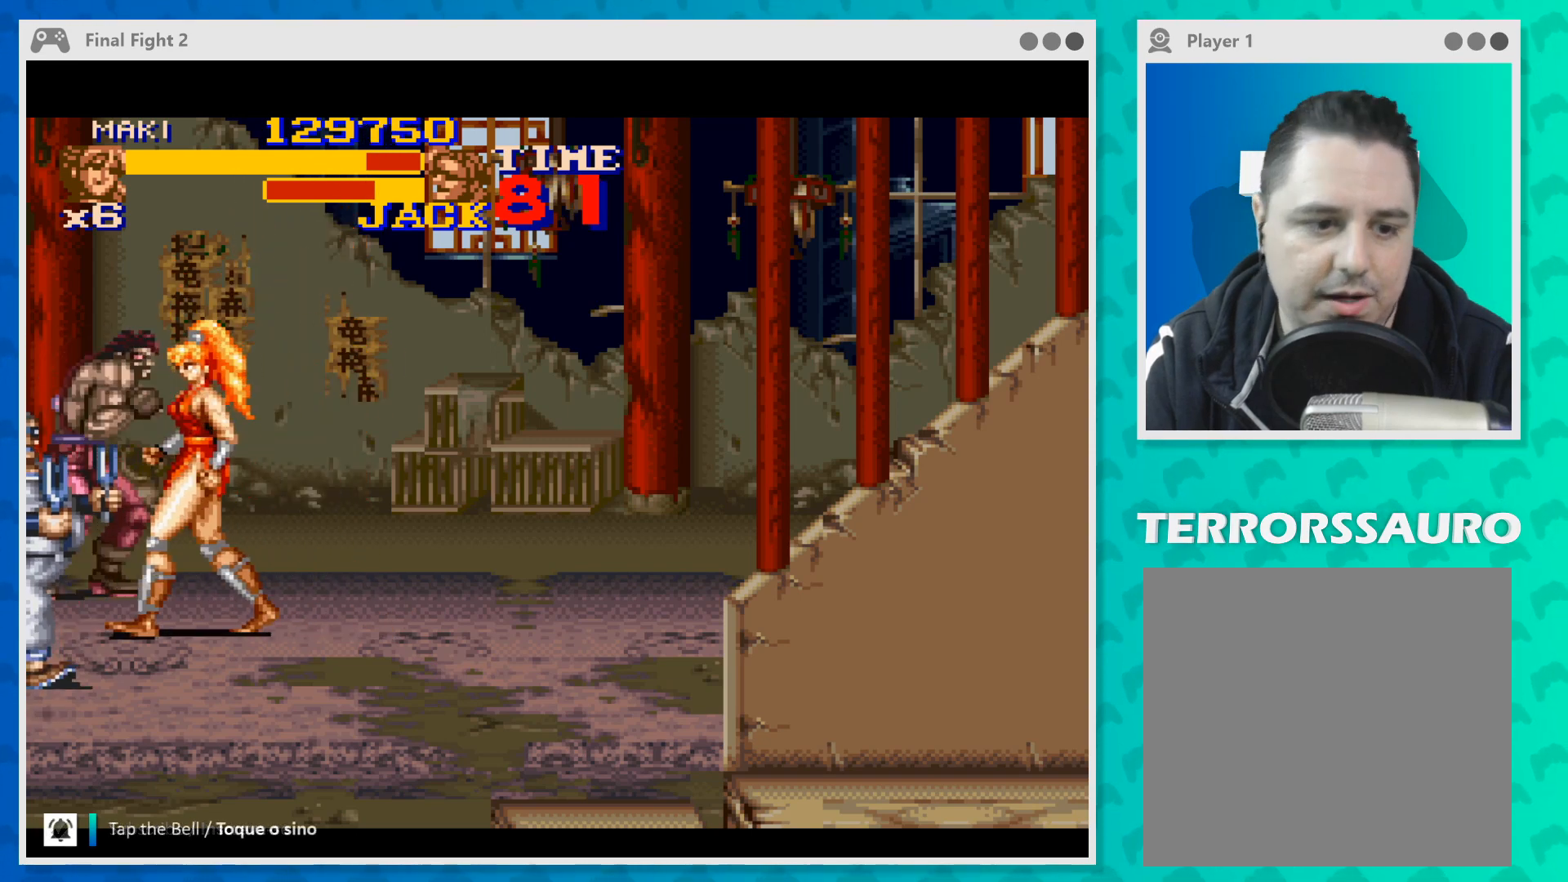
{"buttons": [], "left_stick": "down-left", "events": [[133, "Y", "up"], [200, "Y", "down"], [300, "Y", "up"], [367, "Y", "down"], [467, "Y", "up"], [467, "left_stick", "down-left"]]}
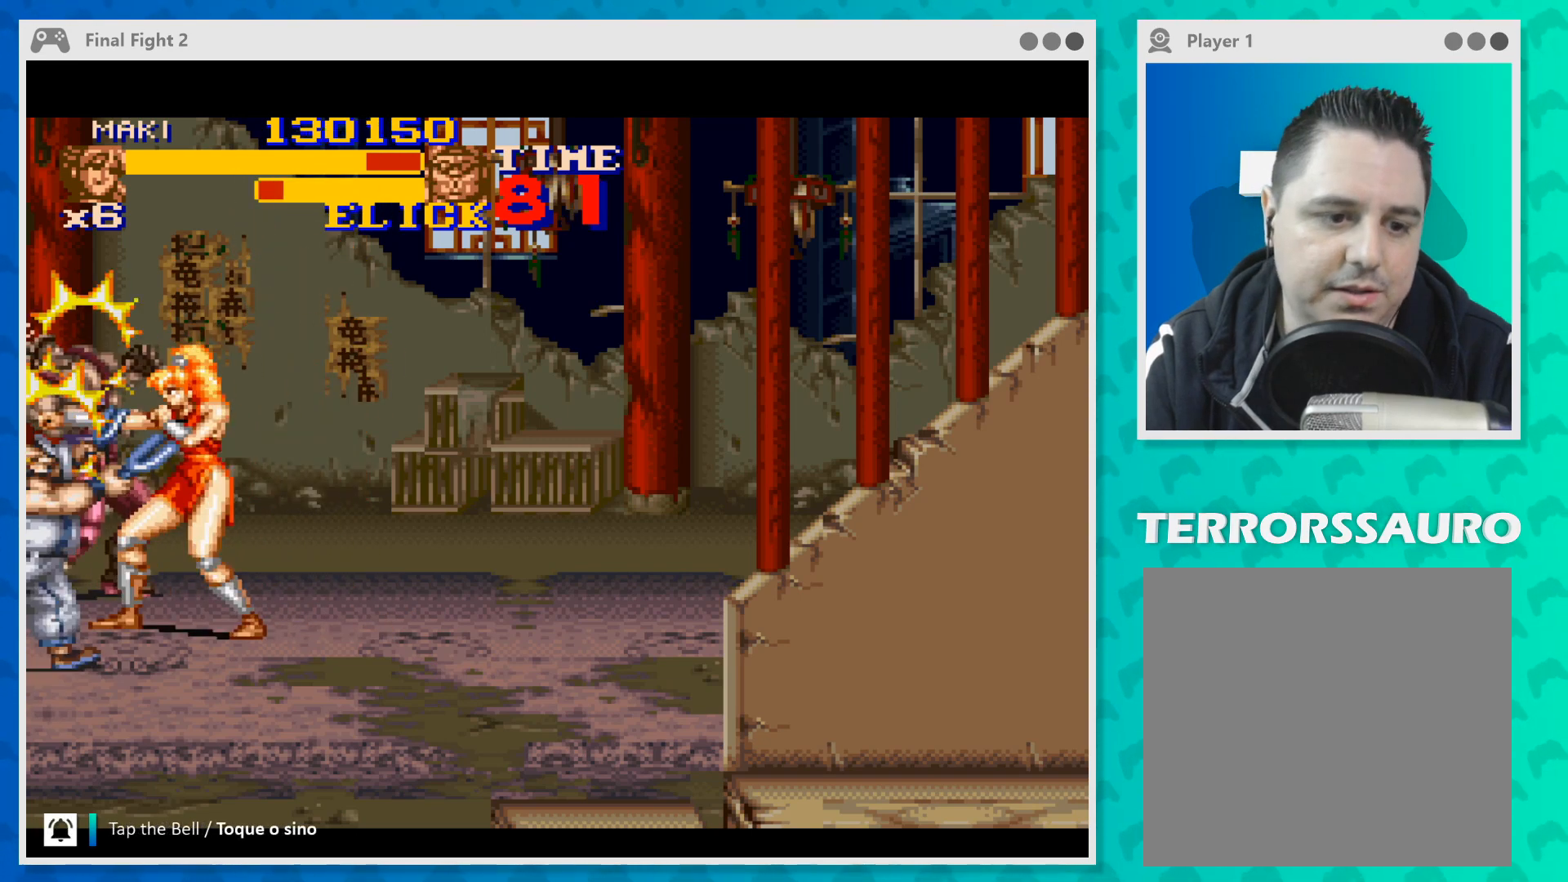
{"buttons": [], "left_stick": "down-left", "events": [[33, "Y", "down"], [133, "Y", "up"], [200, "Y", "down"], [300, "Y", "up"], [367, "Y", "down"], [467, "Y", "up"]]}
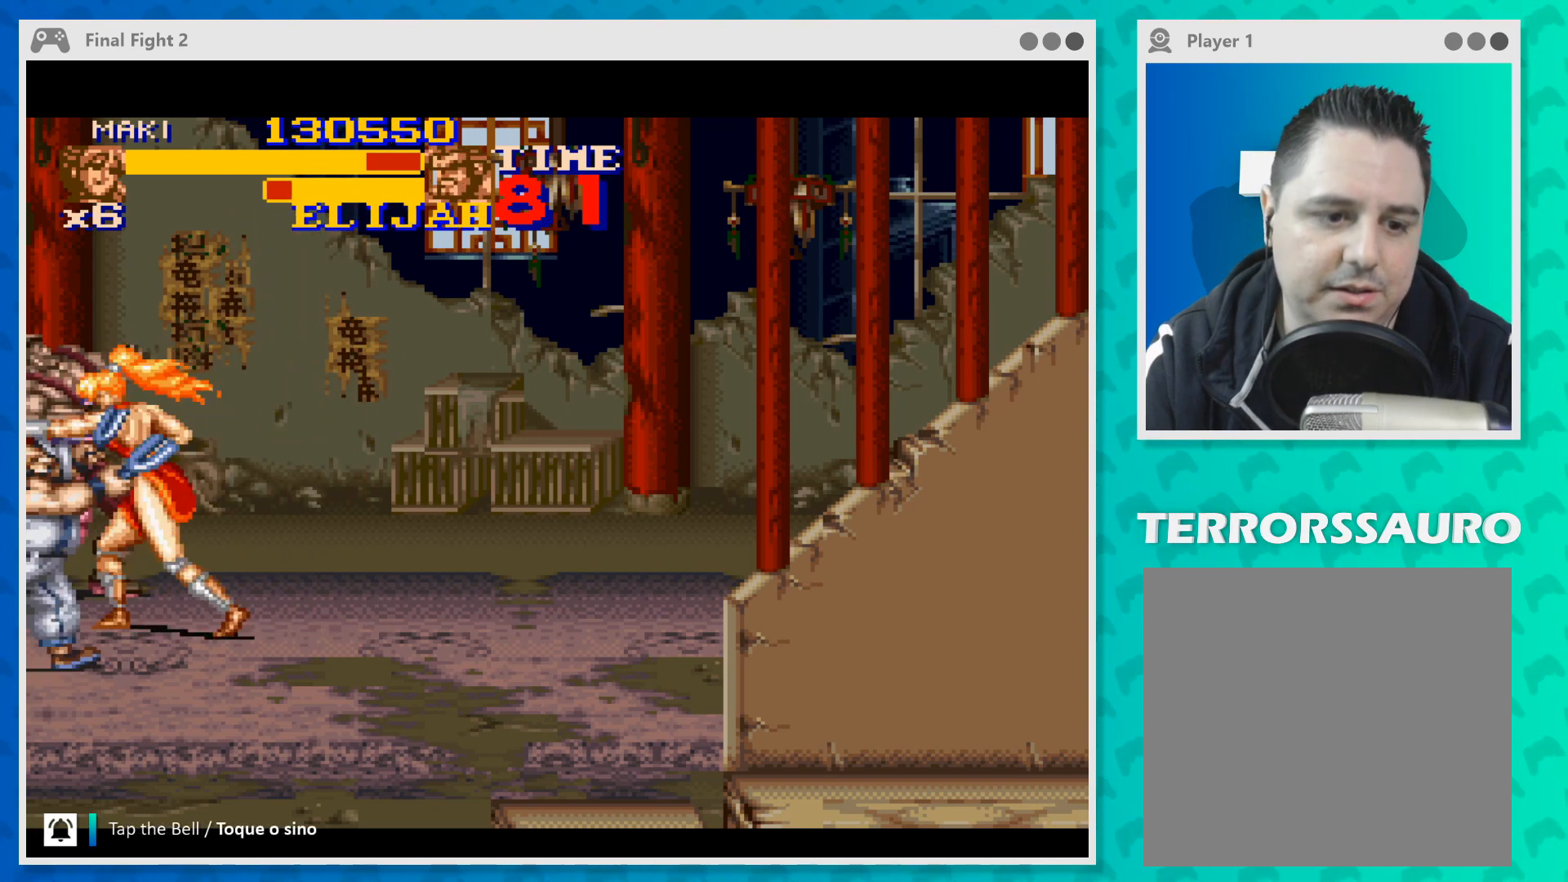
{"buttons": [], "left_stick": "down-left", "events": [[67, "Y", "down"], [133, "Y", "up"], [200, "Y", "down"], [333, "Y", "up"], [400, "Y", "down"], [500, "Y", "up"]]}
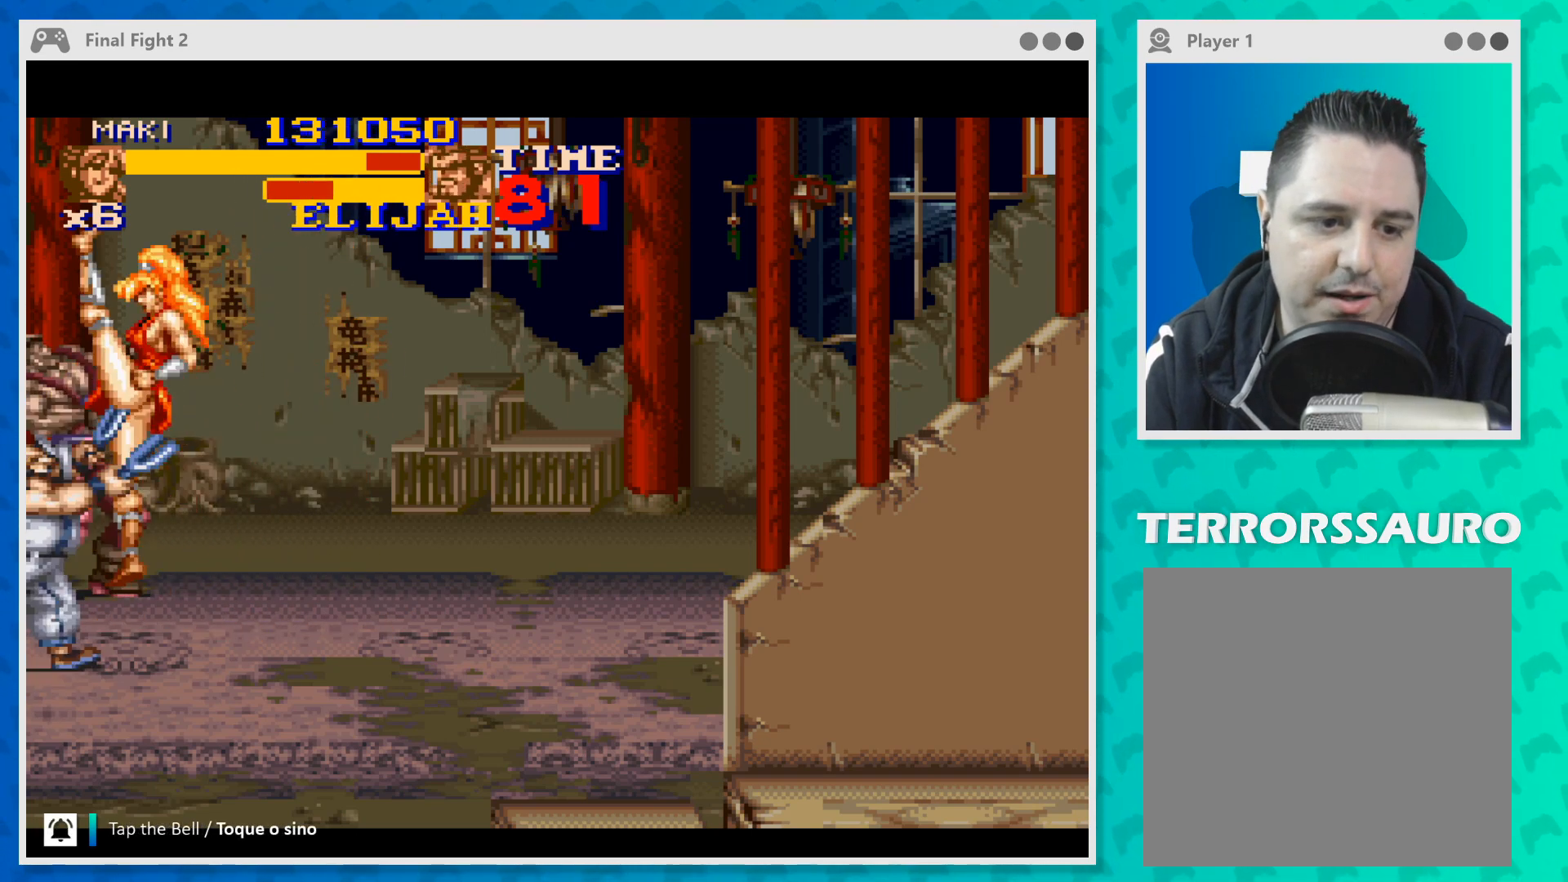
{"buttons": [], "left_stick": "down-left", "events": [[67, "Y", "down"], [200, "Y", "up"], [267, "Y", "down"], [400, "Y", "up"]]}
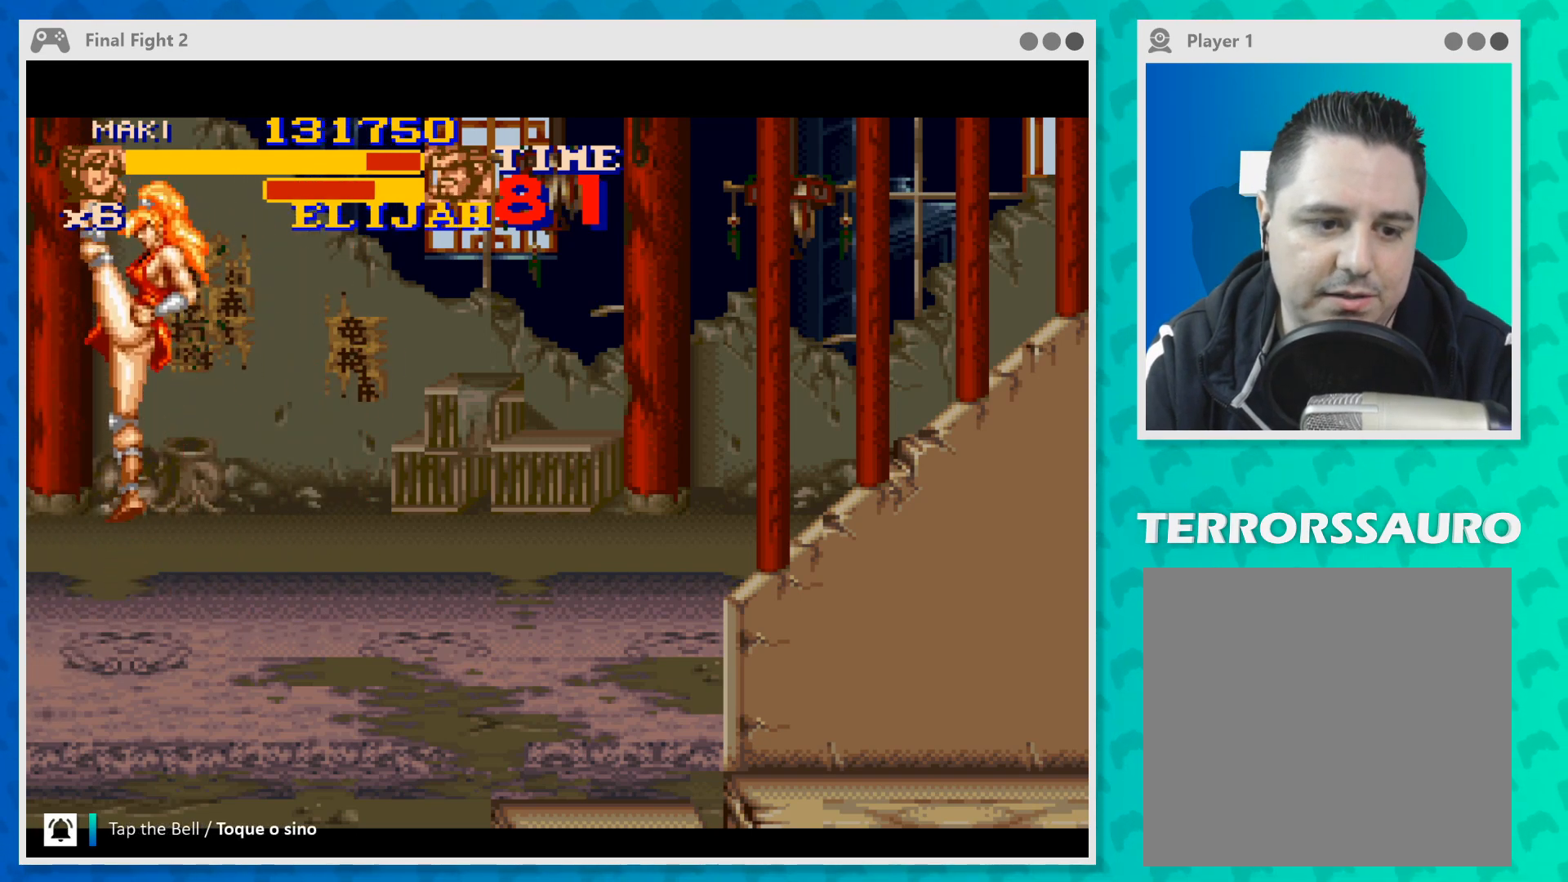
{"buttons": [], "left_stick": "down-right", "events": [[33, "left_stick", "center"], [133, "left_stick", "down-right"]]}
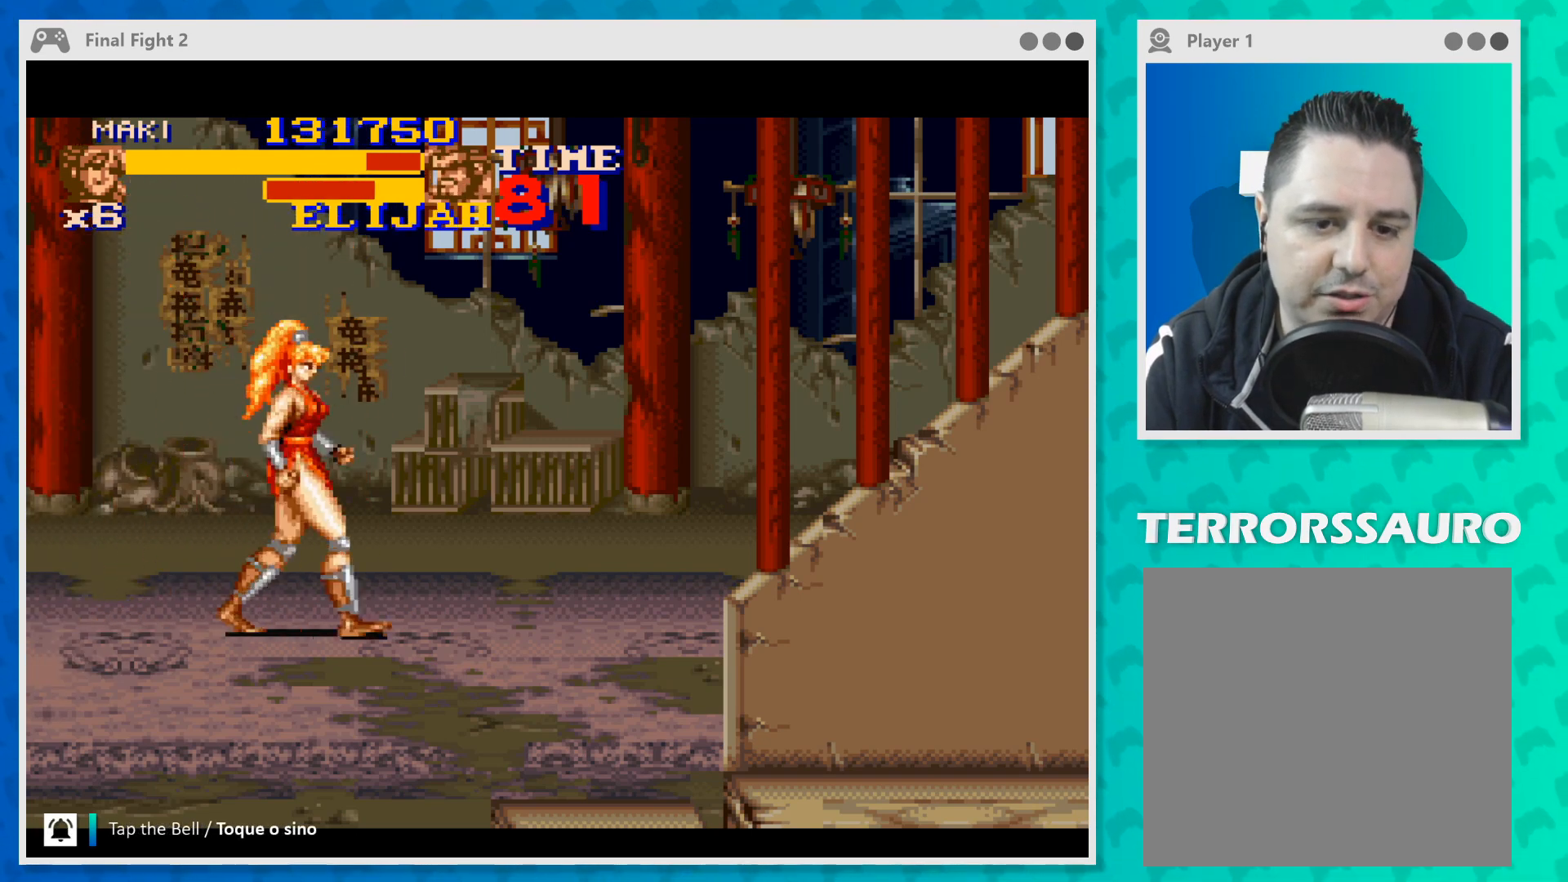
{"buttons": [], "left_stick": "down-right", "events": []}
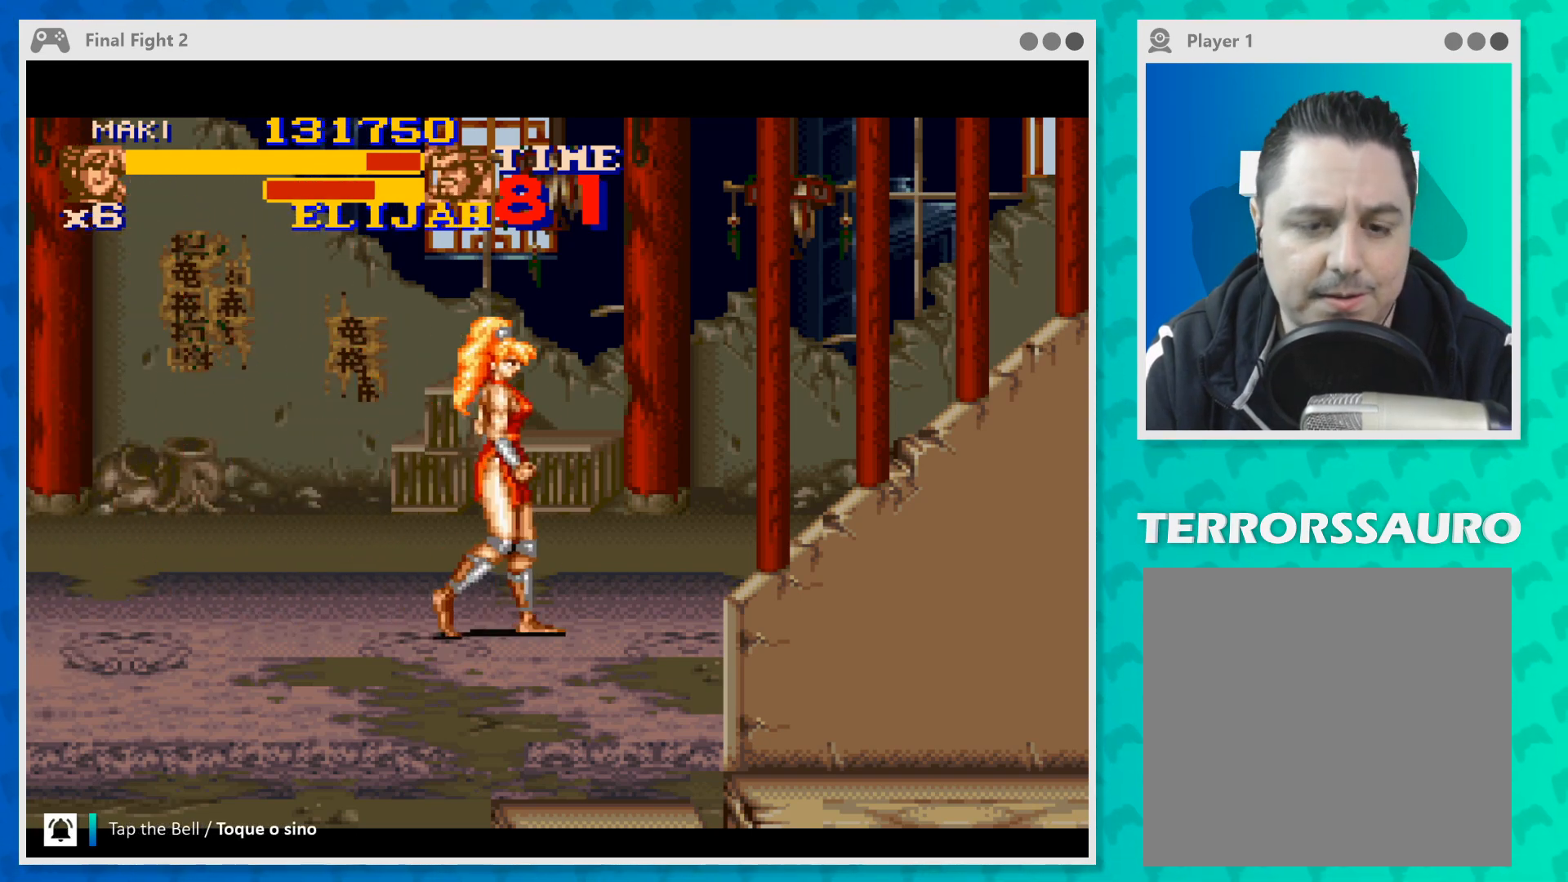
{"buttons": [], "left_stick": "down-right", "events": []}
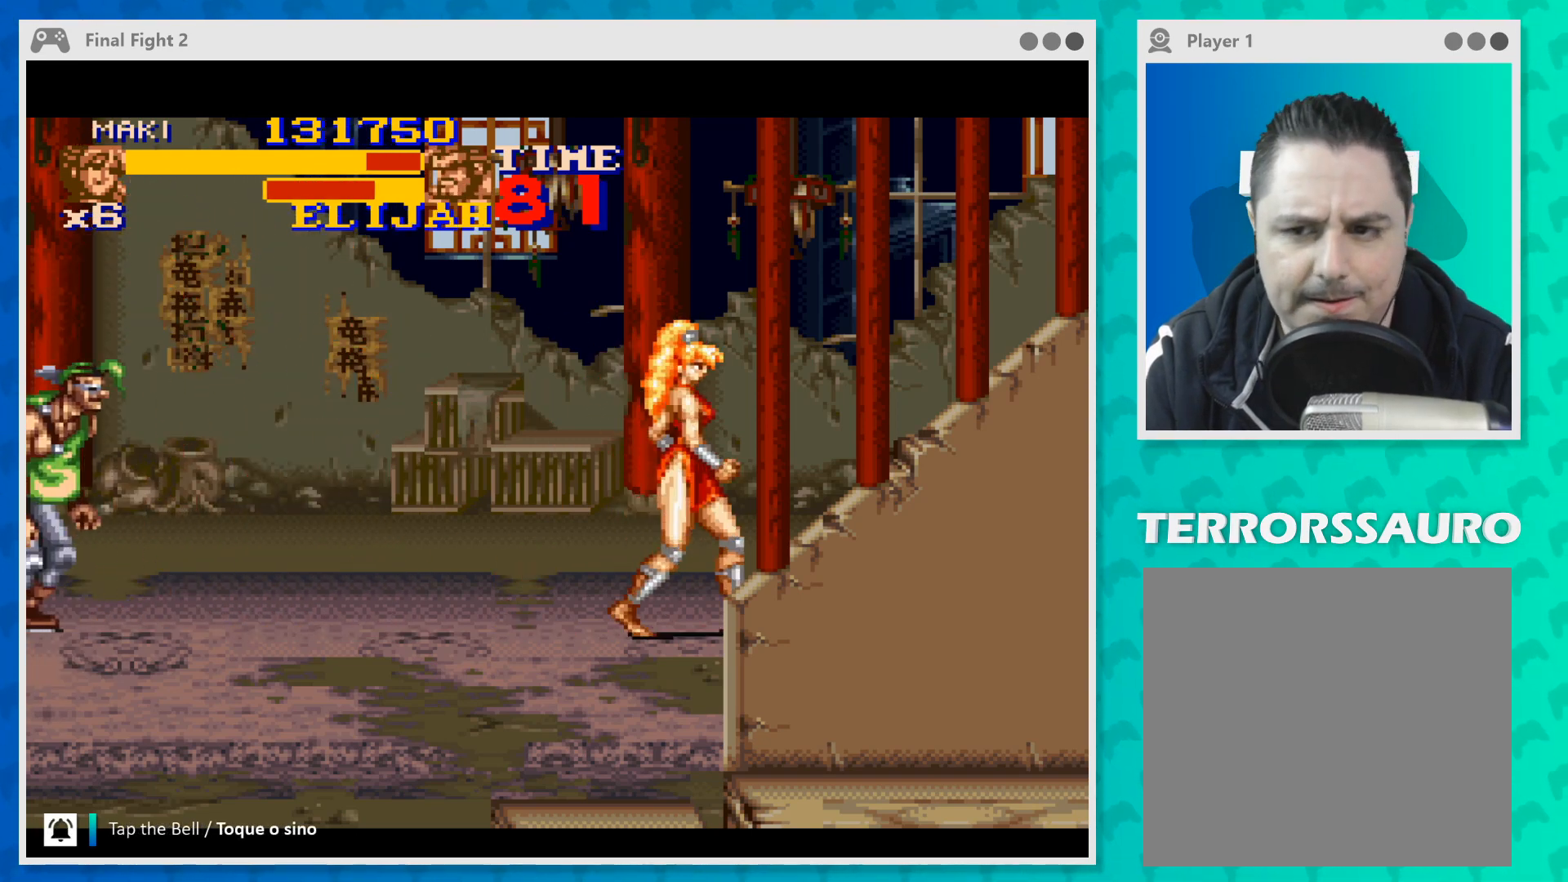
{"buttons": [], "left_stick": "left", "events": [[200, "left_stick", "down-left"], [333, "left_stick", "left"]]}
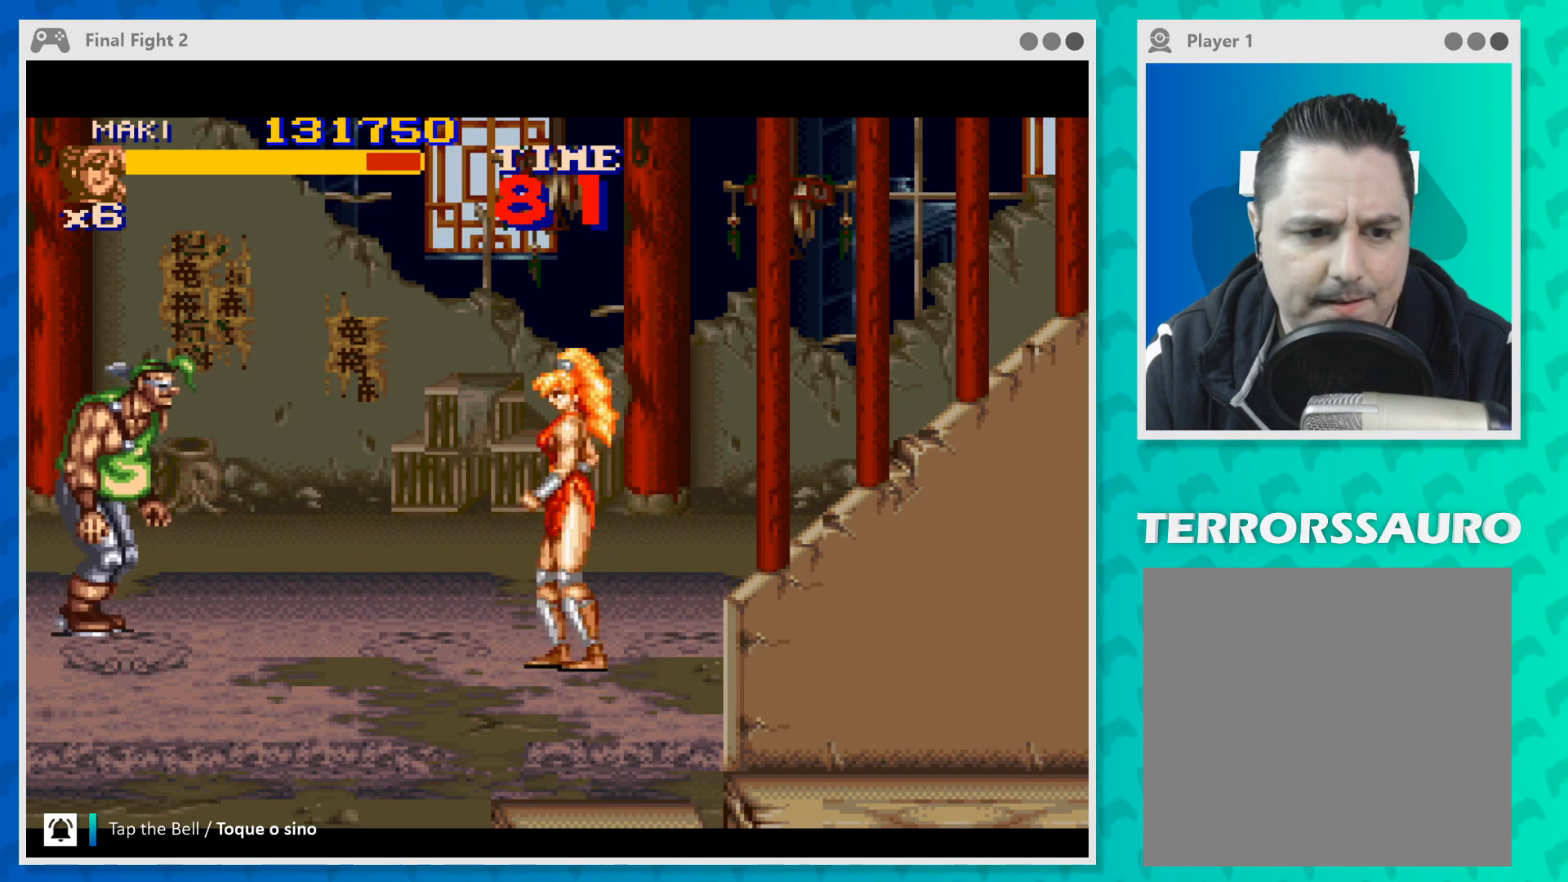
{"buttons": ["Y"], "left_stick": "center", "events": [[67, "B", "down"], [200, "B", "up"], [400, "Y", "down"], [467, "left_stick", "center"]]}
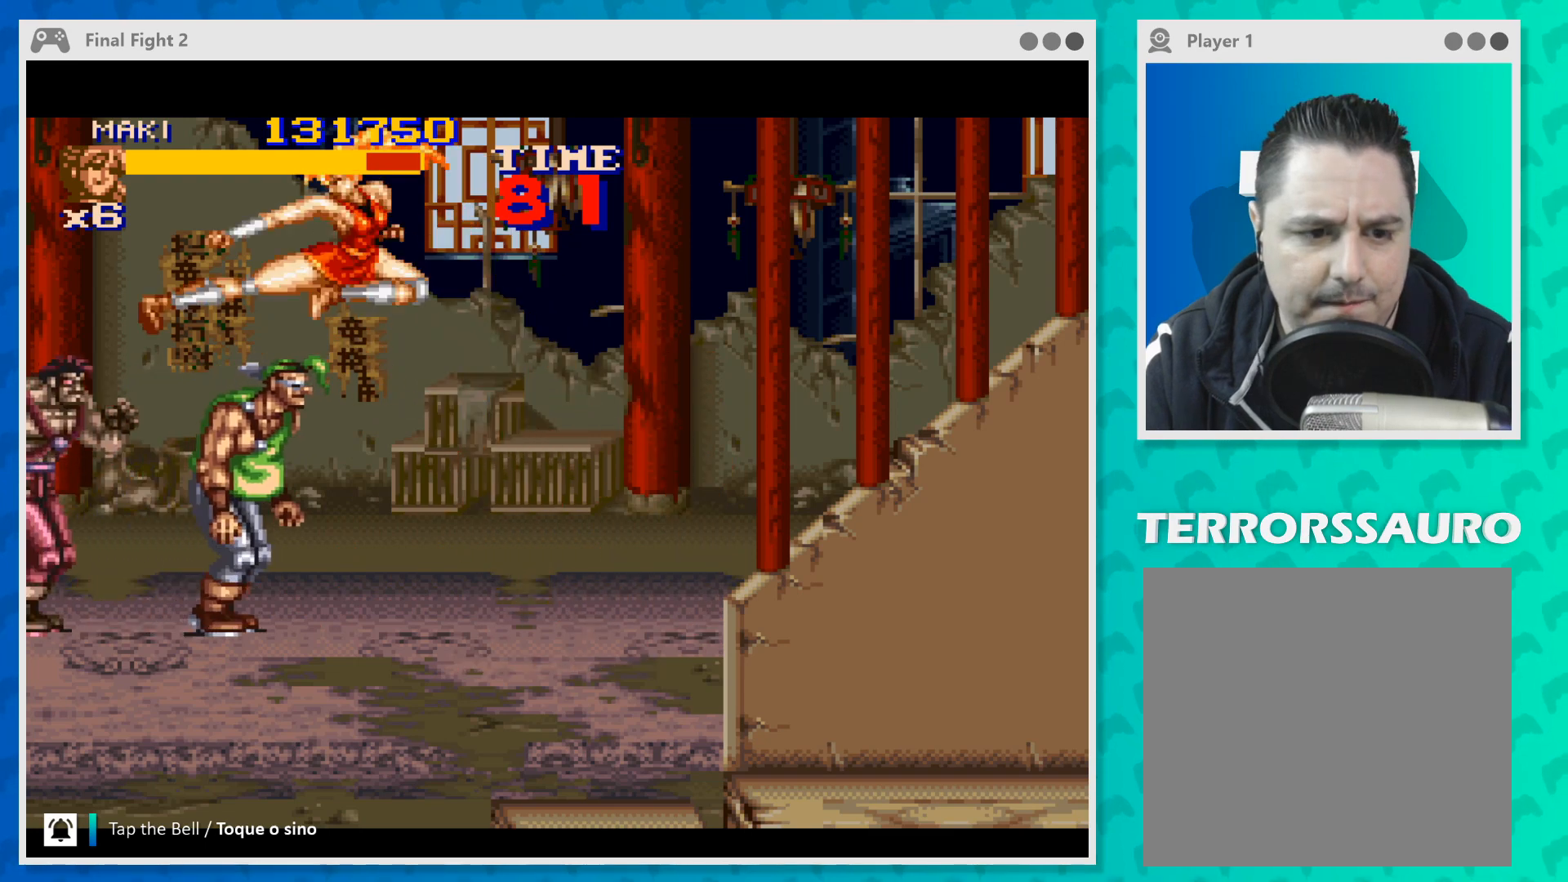
{"buttons": ["Y"], "left_stick": "center", "events": [[33, "Y", "up"], [100, "Y", "down"], [233, "Y", "up"], [433, "Y", "down"]]}
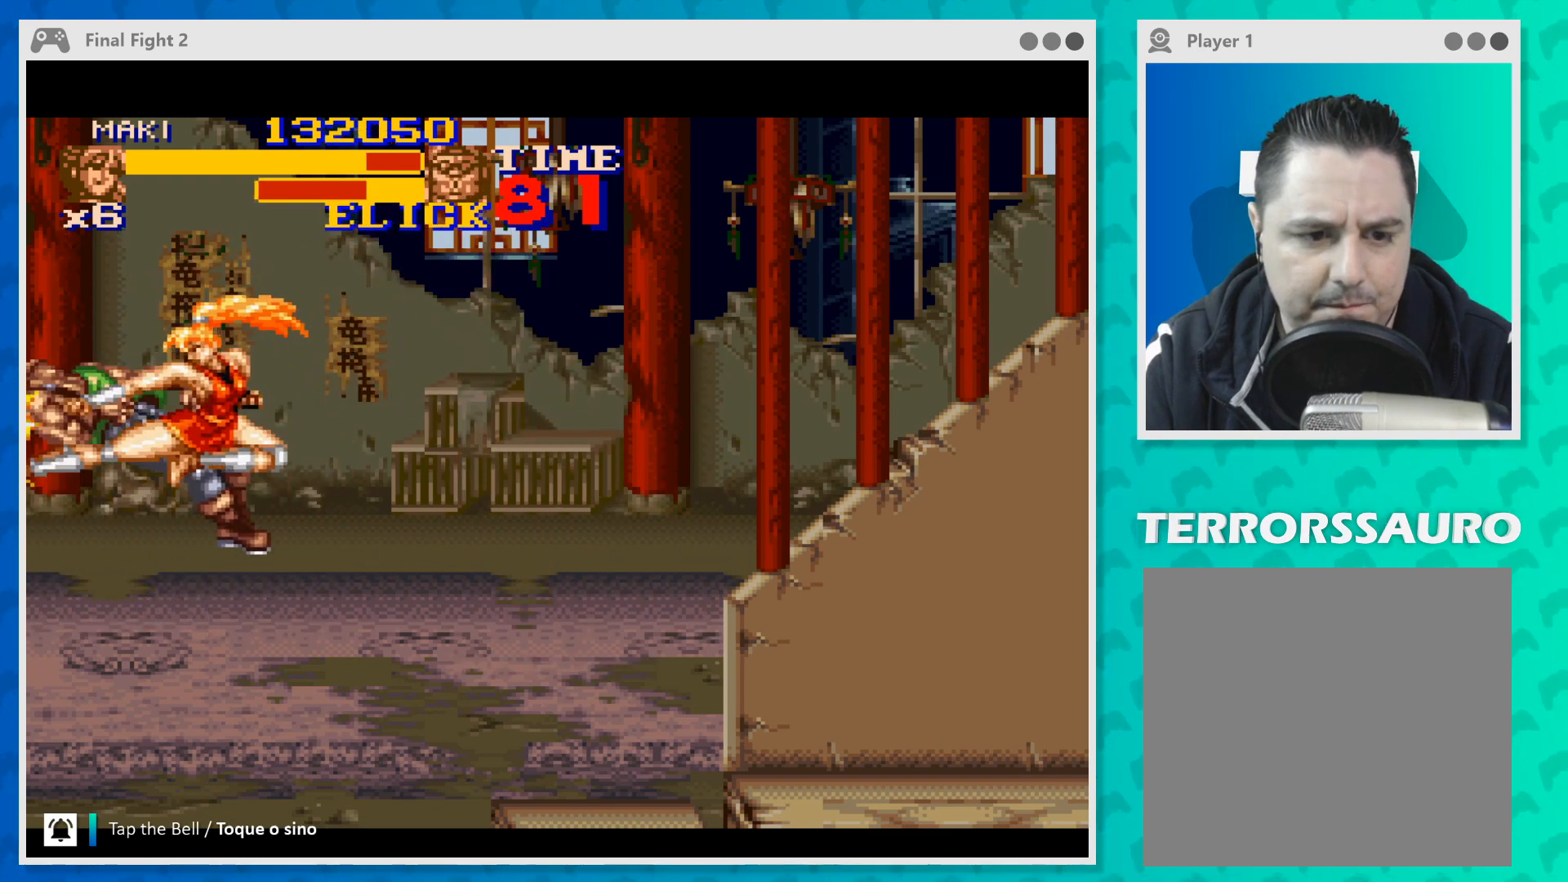
{"buttons": [], "left_stick": "right", "events": [[33, "left_stick", "right"], [67, "Y", "up"]]}
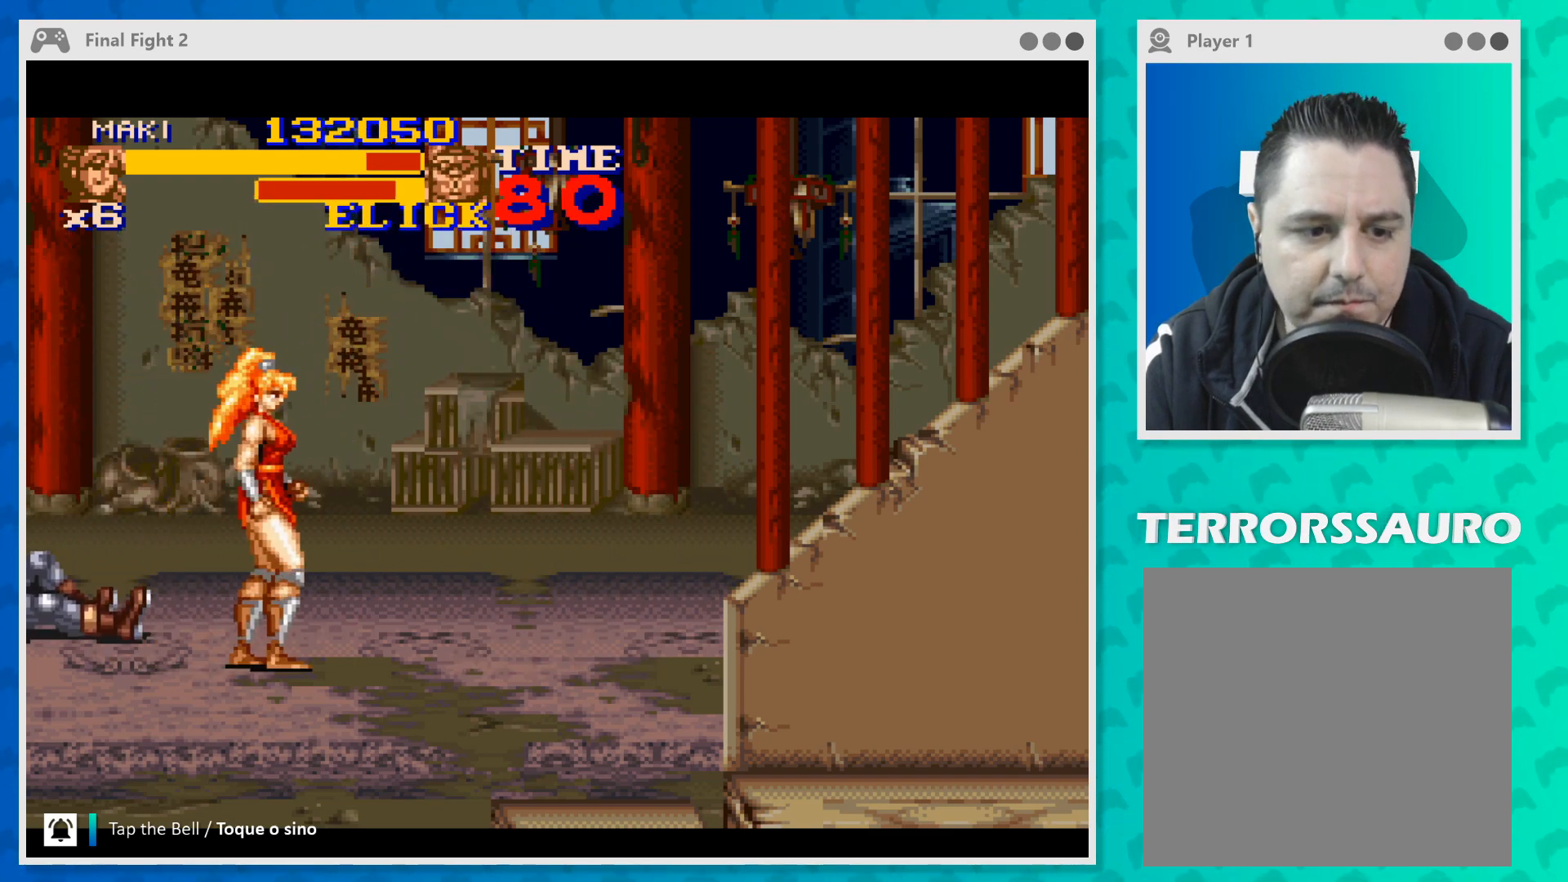
{"buttons": [], "left_stick": "right", "events": []}